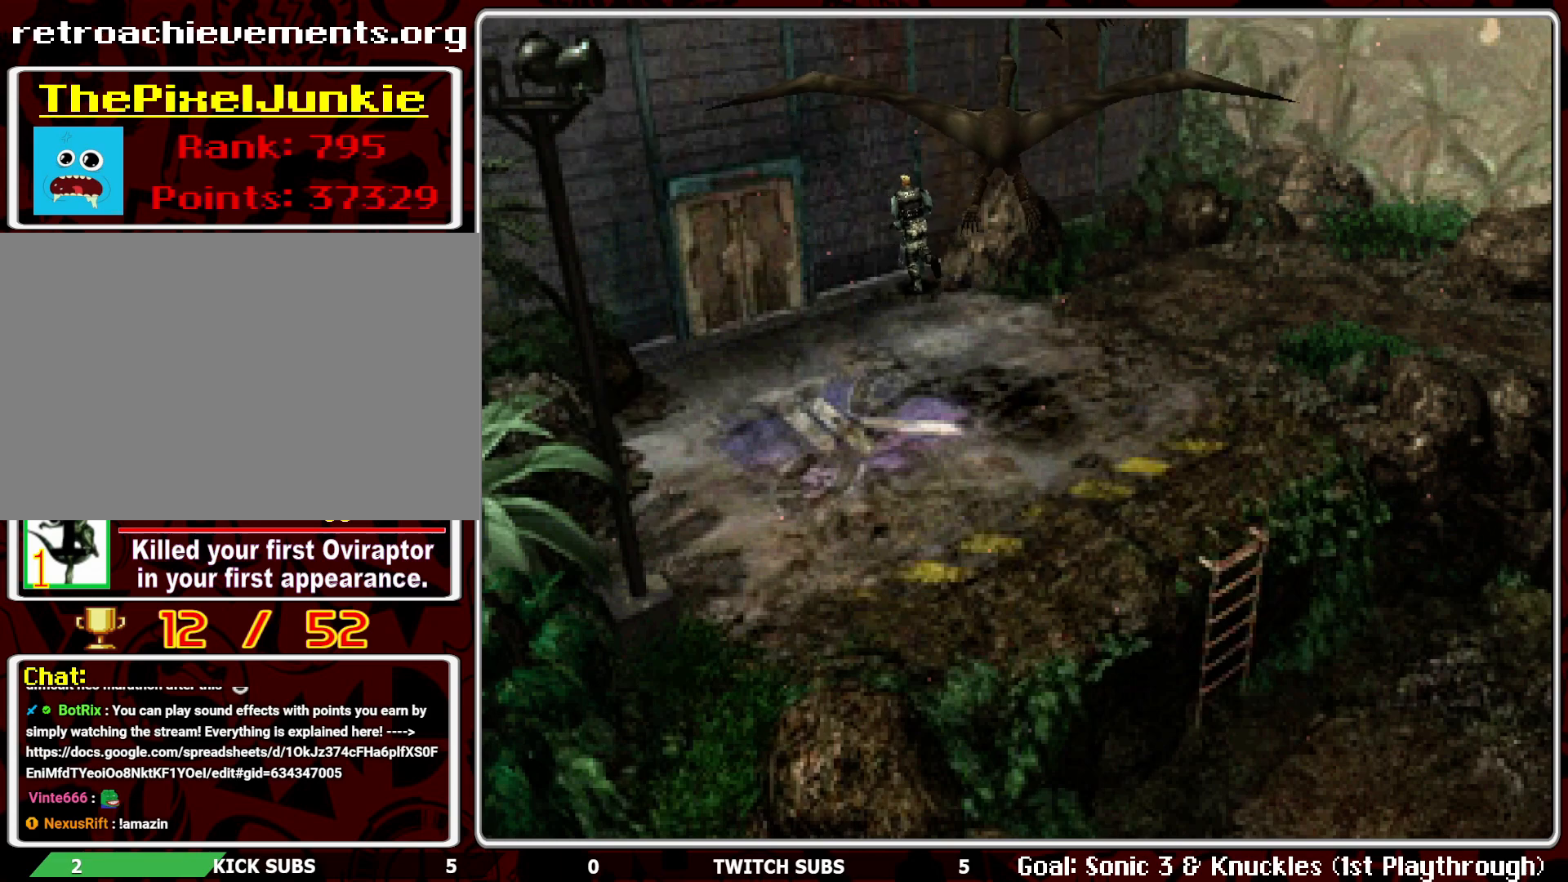
Gameplay with a controller (PlayStation layout); each line is a JSON object with the inputs held at the frame after it. "events" lists button and stick changes between this image and that frame as [ms after this image, input, new state], when the widget could be followed in between. Not read: right_stick.
{"buttons": ["CROSS", "DPAD_UP"], "left_stick": "center", "events": [[33, "CROSS", "up"], [450, "CROSS", "down"], [483, "DPAD_LEFT", "up"]]}
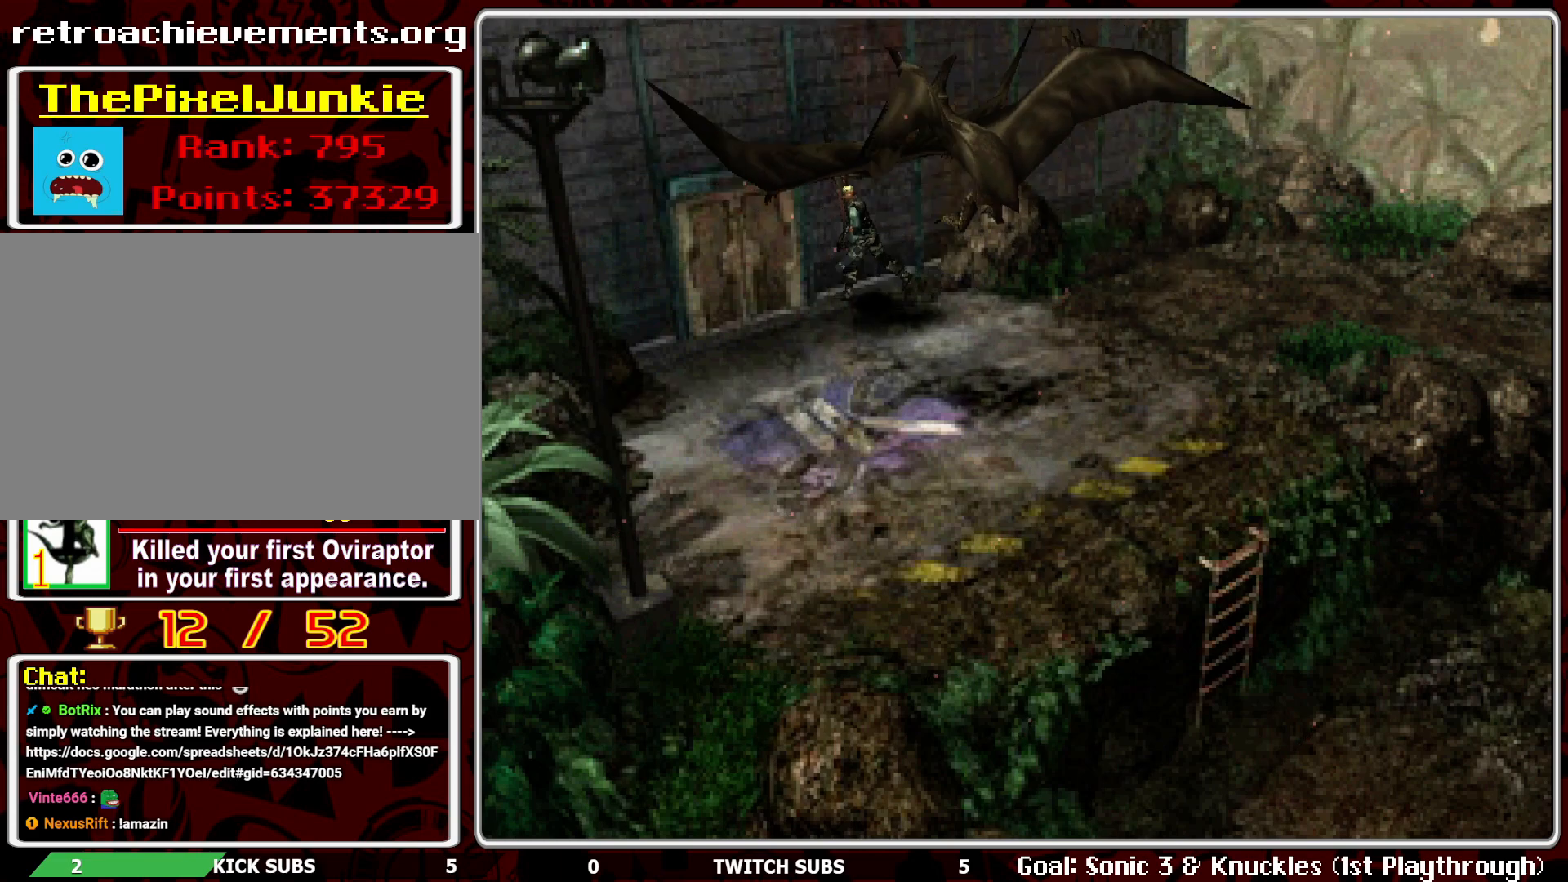
{"buttons": [], "left_stick": "center", "events": [[100, "CROSS", "up"], [117, "CROSS", "down"], [150, "DPAD_RIGHT", "down"], [250, "CROSS", "up"], [300, "CROSS", "down"], [350, "DPAD_RIGHT", "up"], [400, "CROSS", "up"], [483, "DPAD_UP", "up"]]}
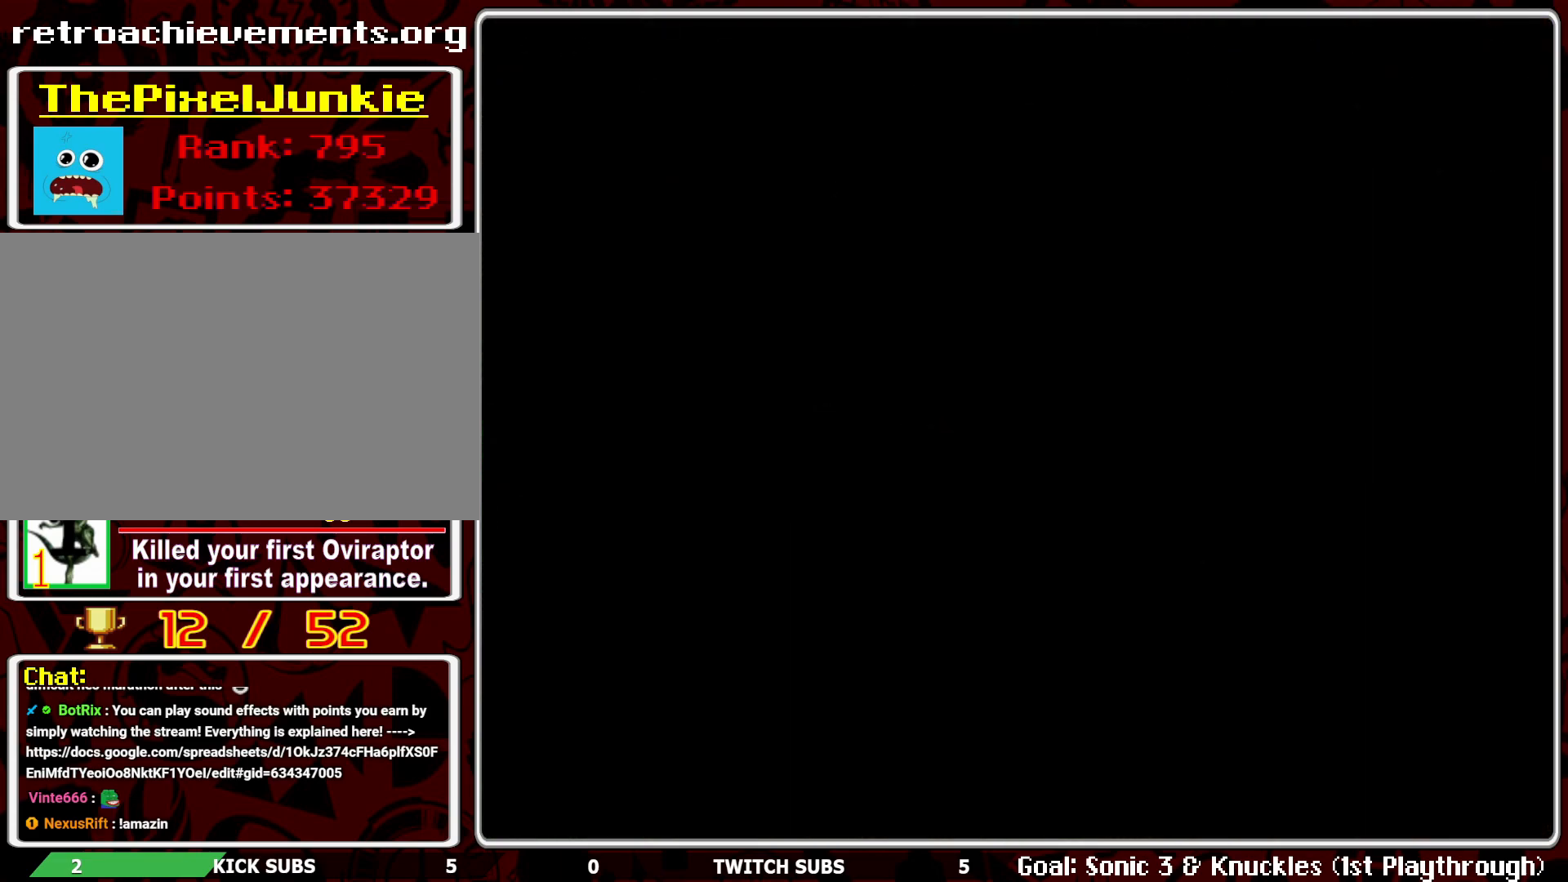
{"buttons": [], "left_stick": "center", "events": []}
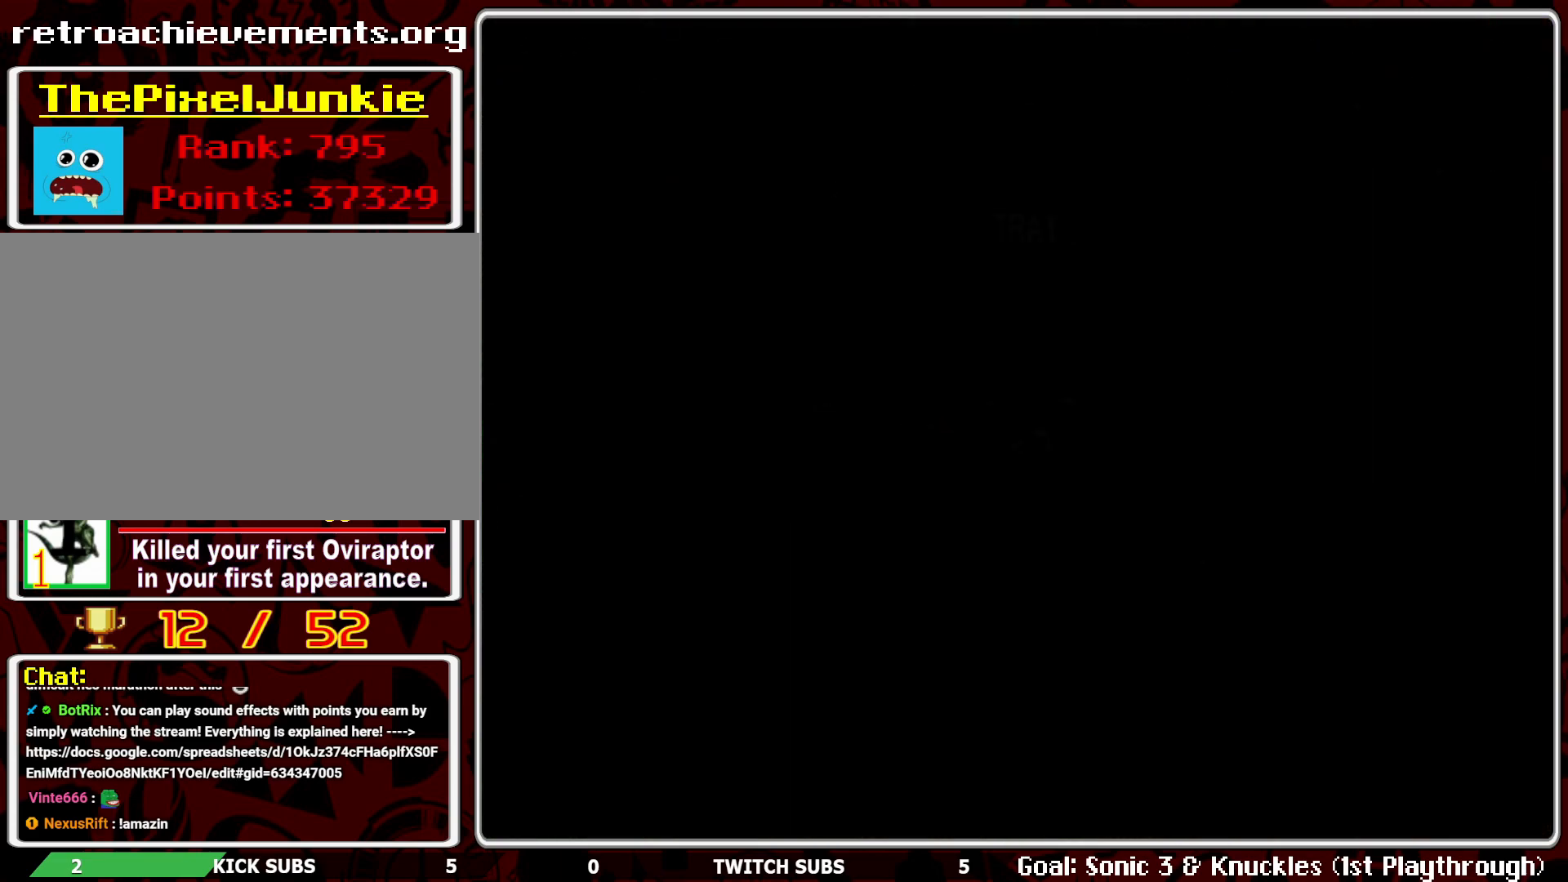
{"buttons": ["R2"], "left_stick": "center", "events": [[83, "R2", "down"]]}
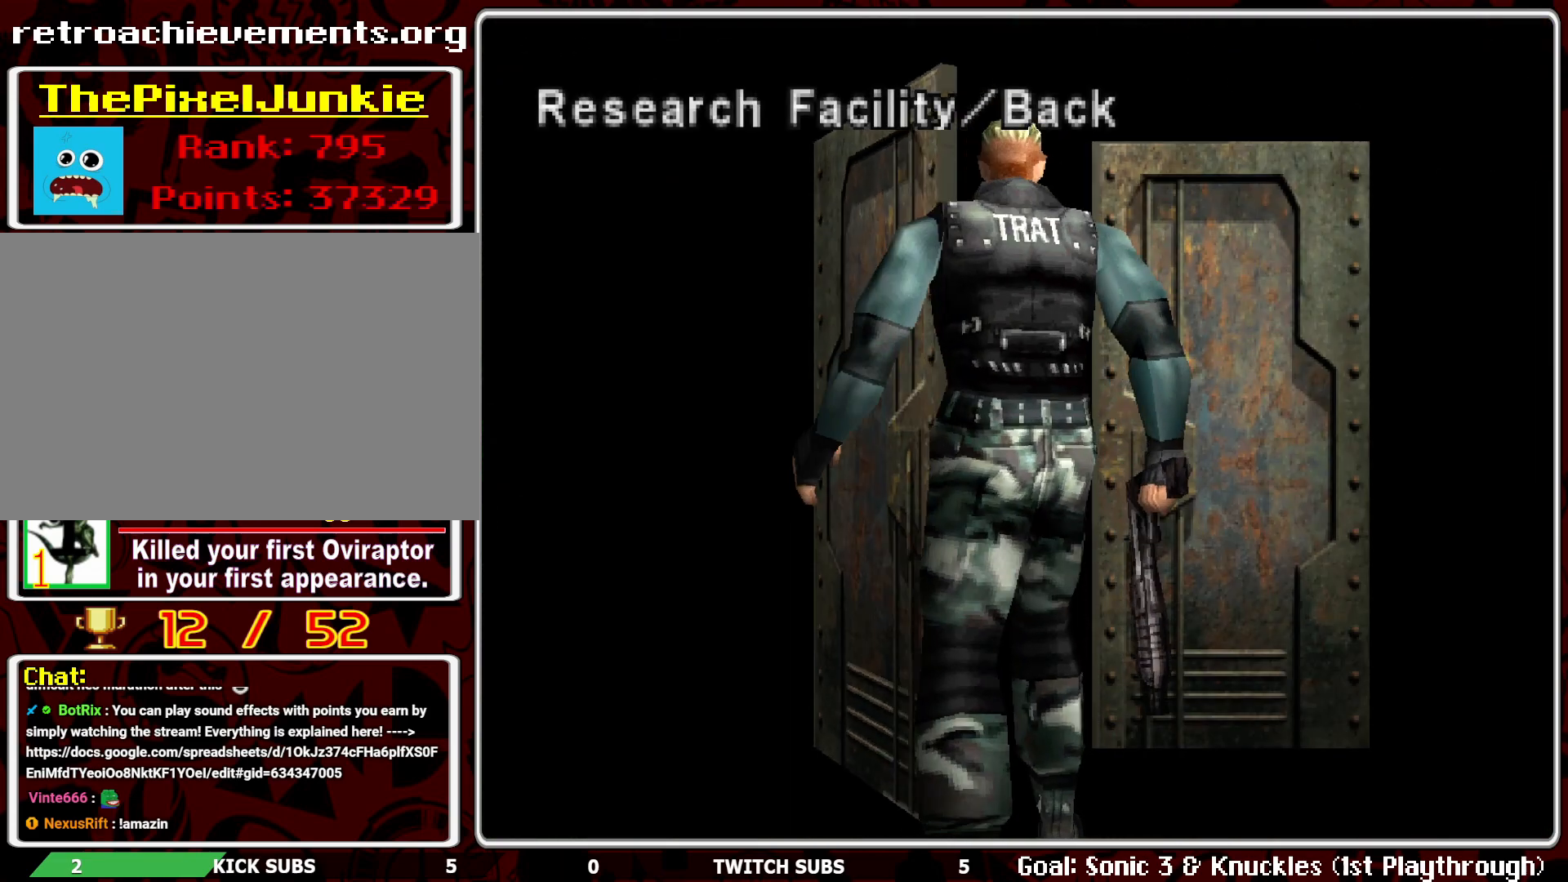
{"buttons": [], "left_stick": "center", "events": [[350, "R2", "up"]]}
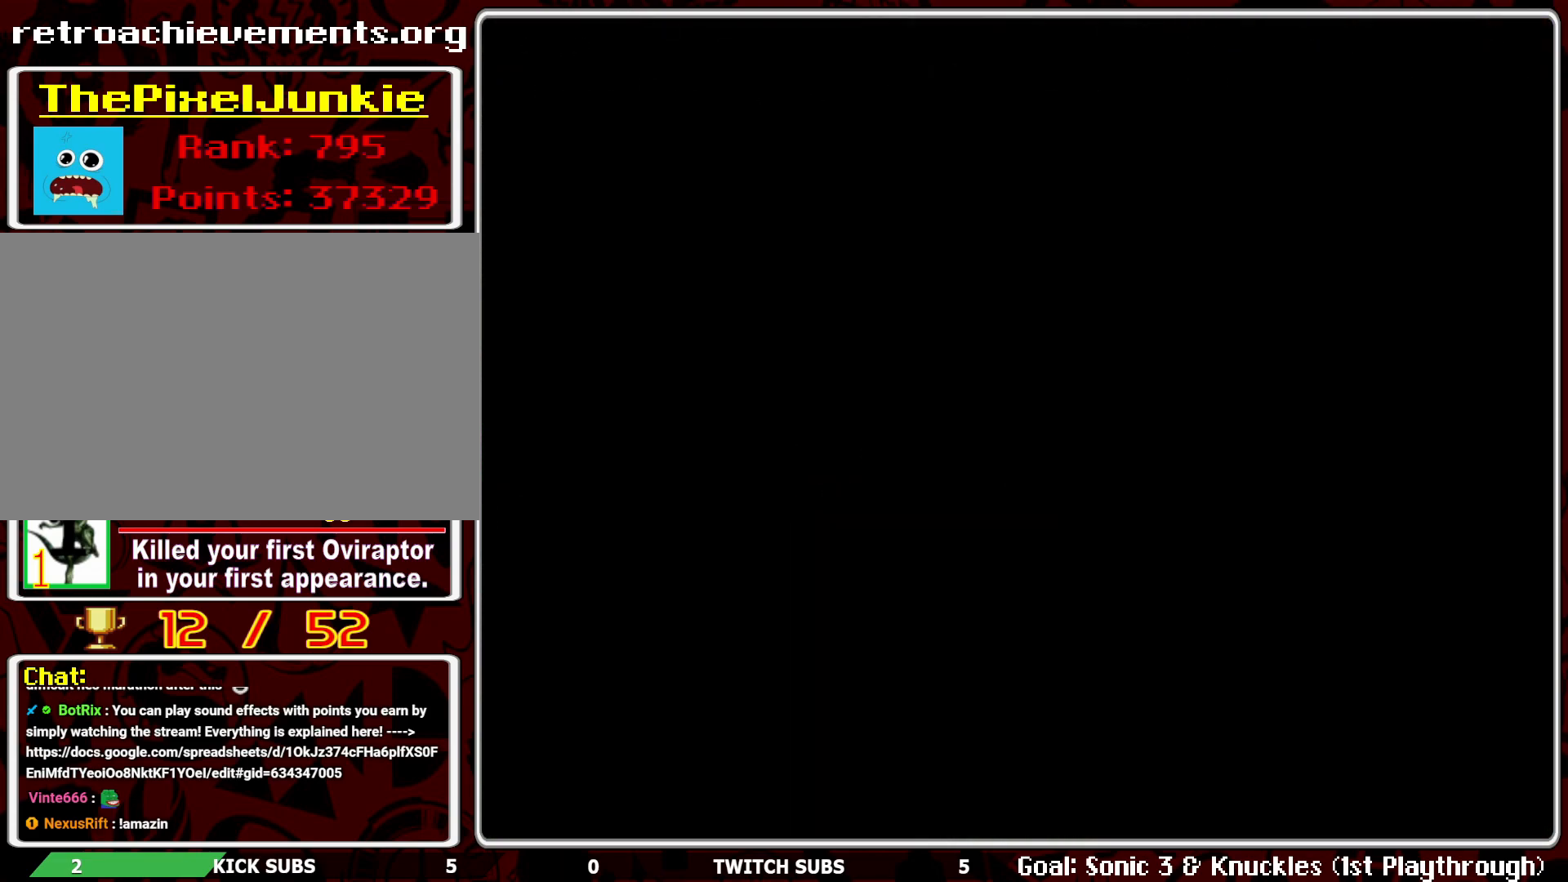
{"buttons": [], "left_stick": "center", "events": []}
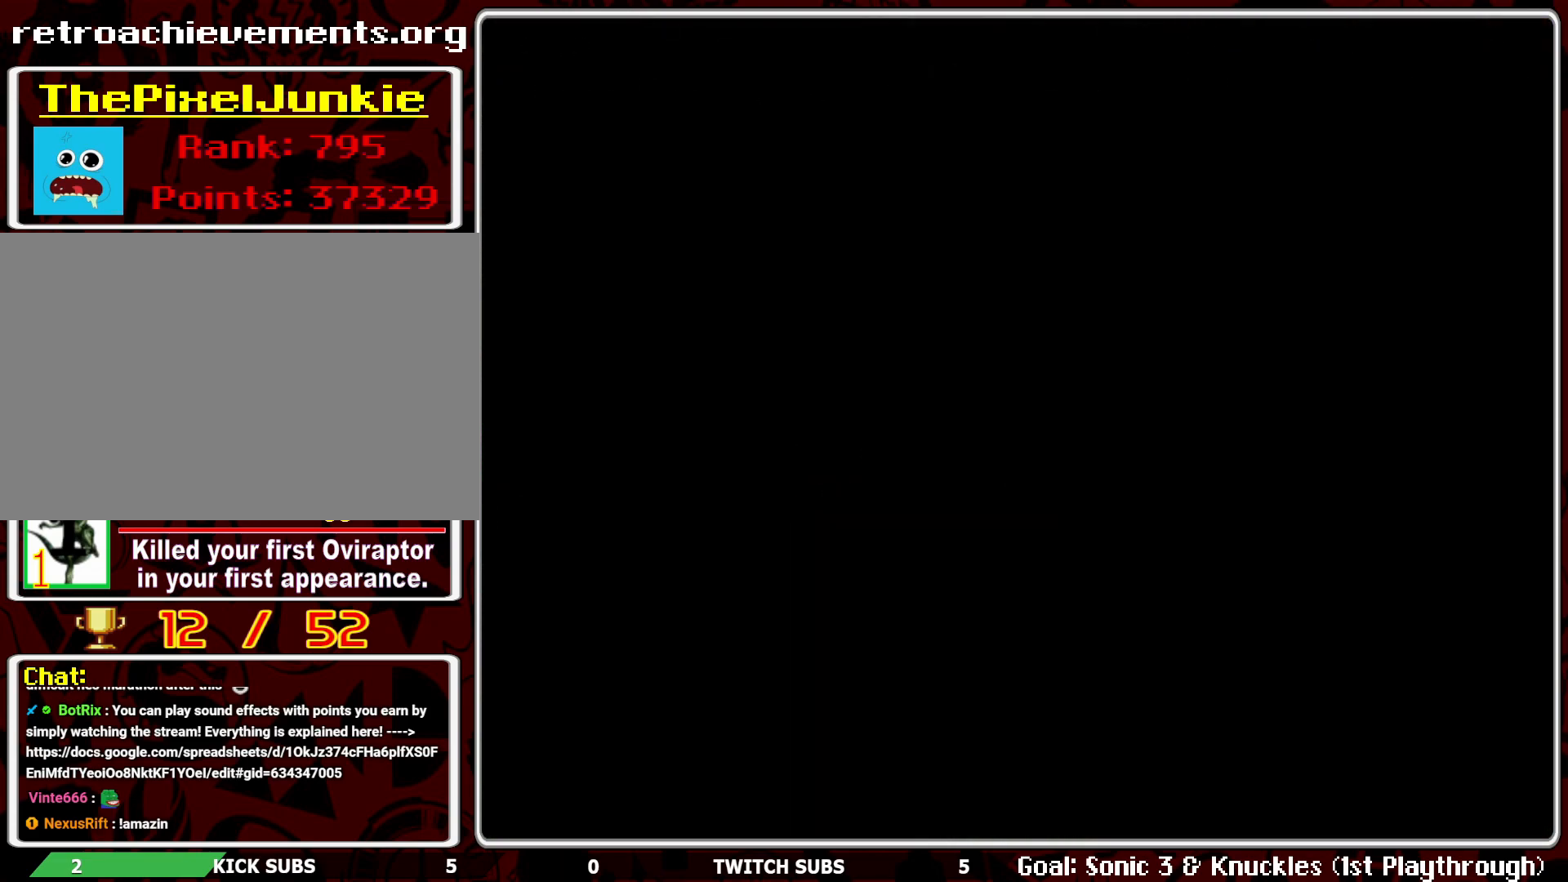
{"buttons": [], "left_stick": "center", "events": []}
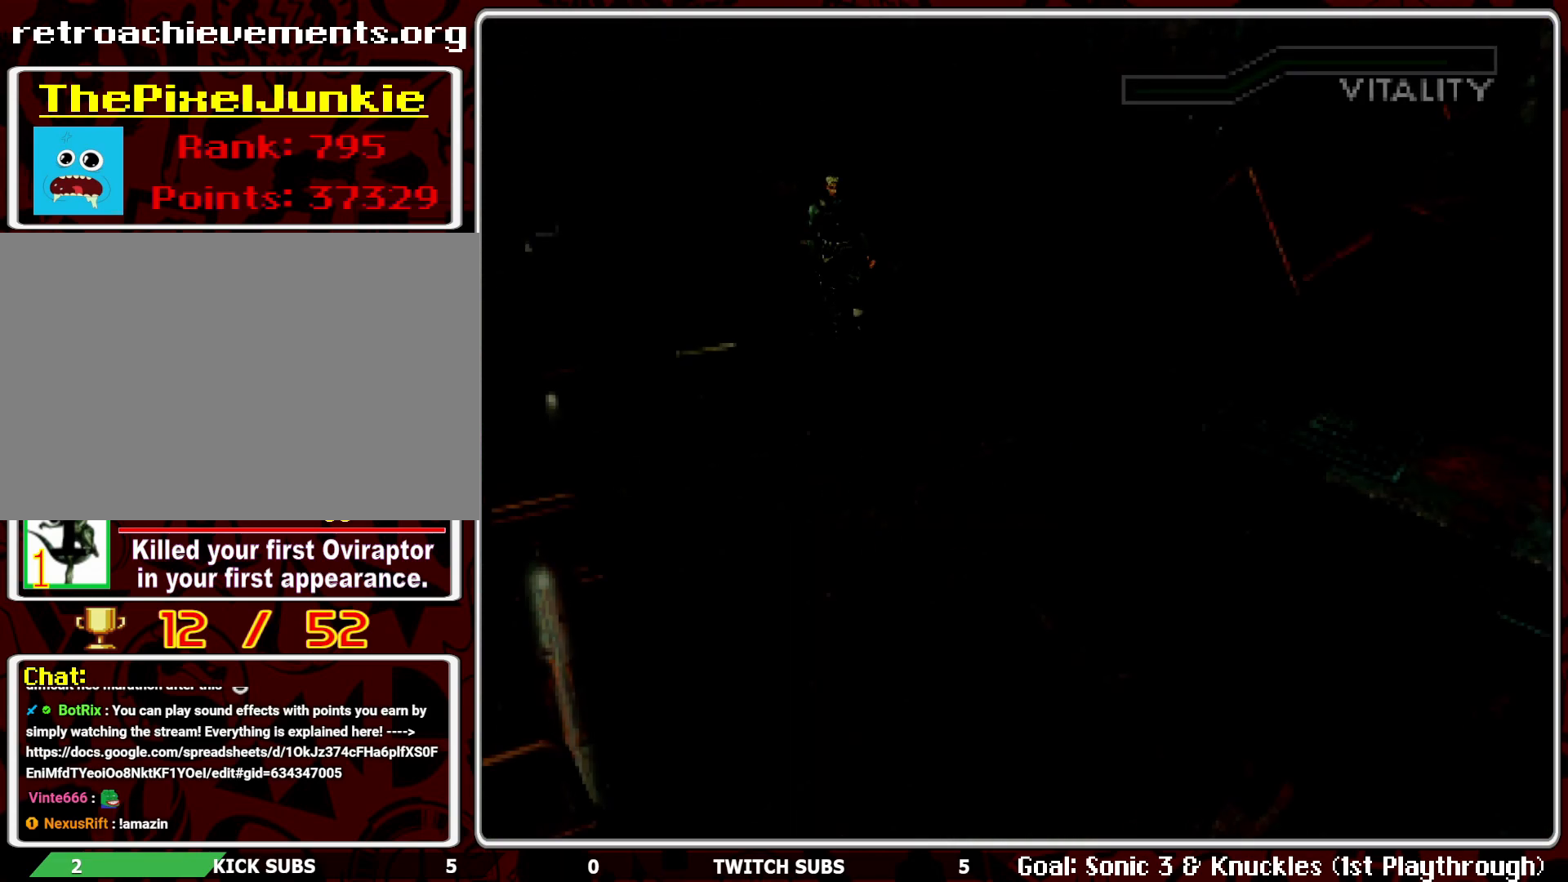
{"buttons": [], "left_stick": "center", "events": []}
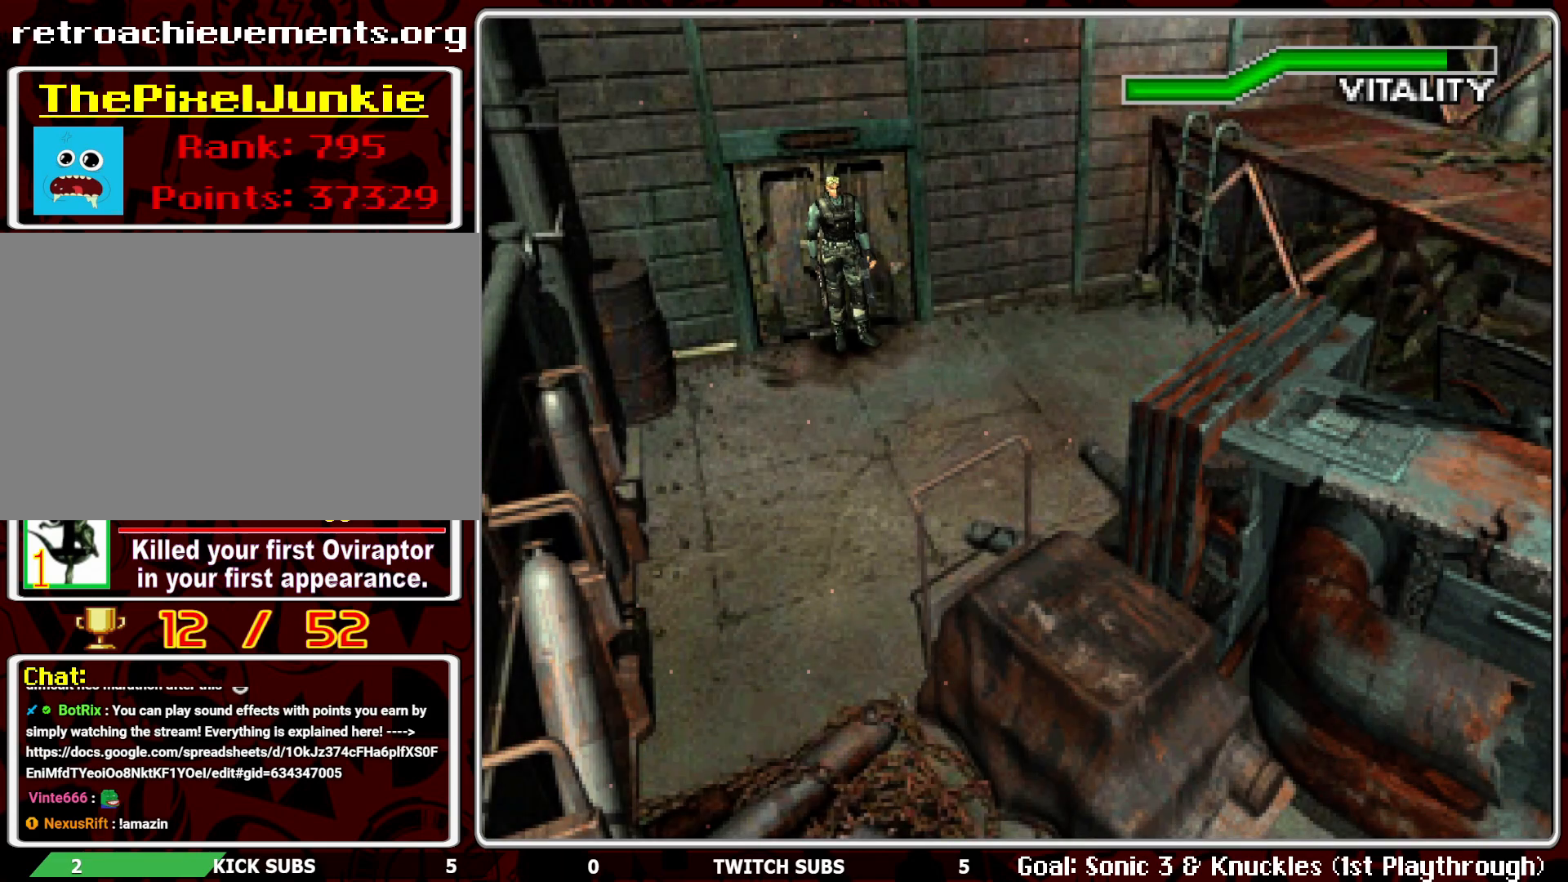
{"buttons": [], "left_stick": "center", "events": []}
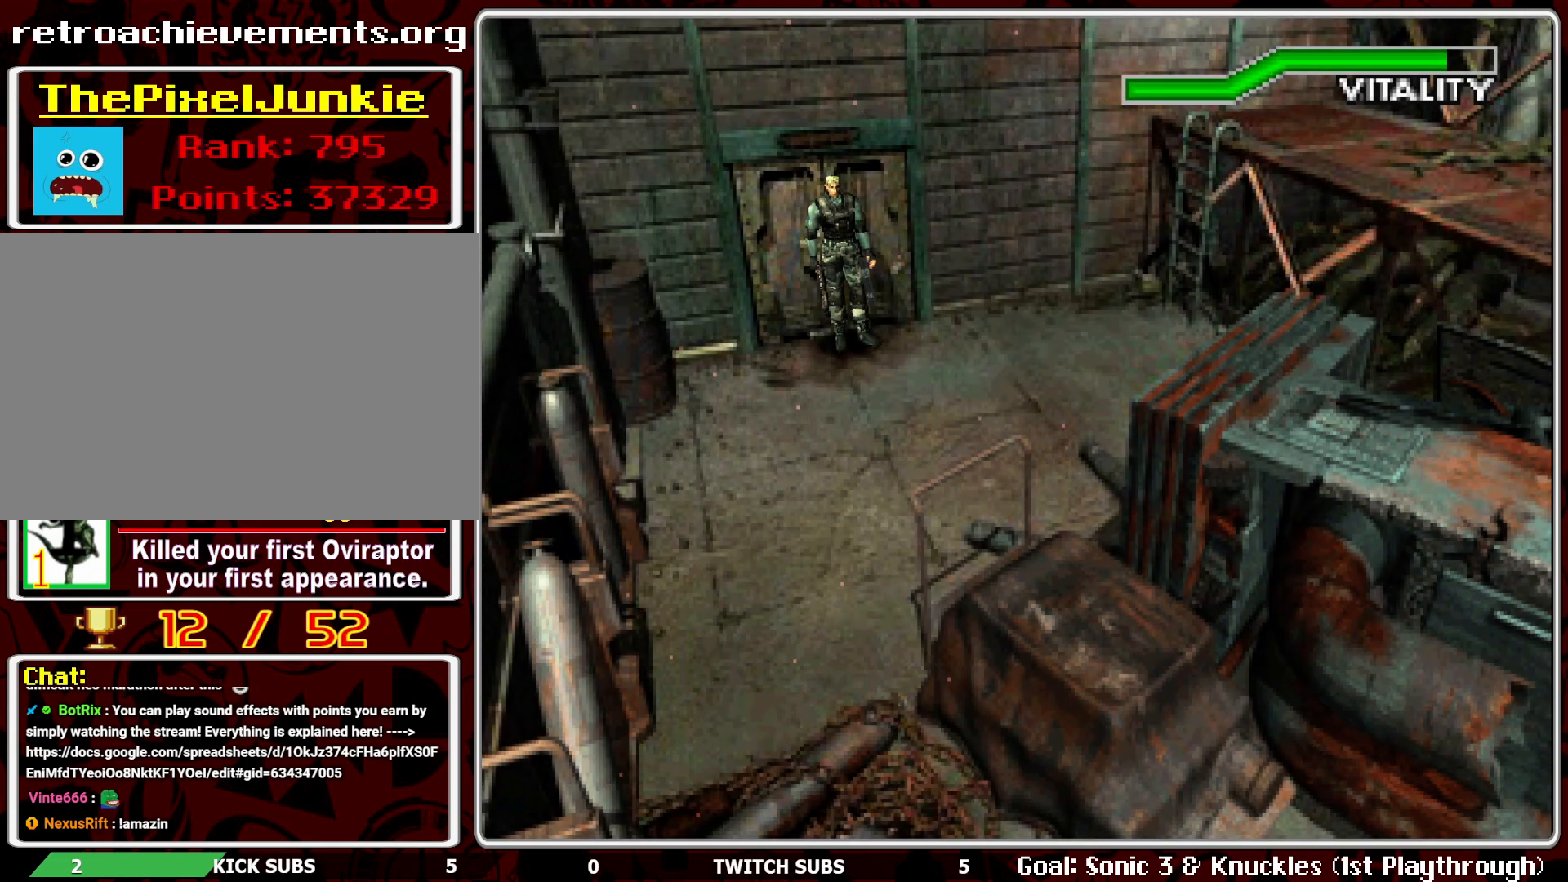
{"buttons": [], "left_stick": "center", "events": []}
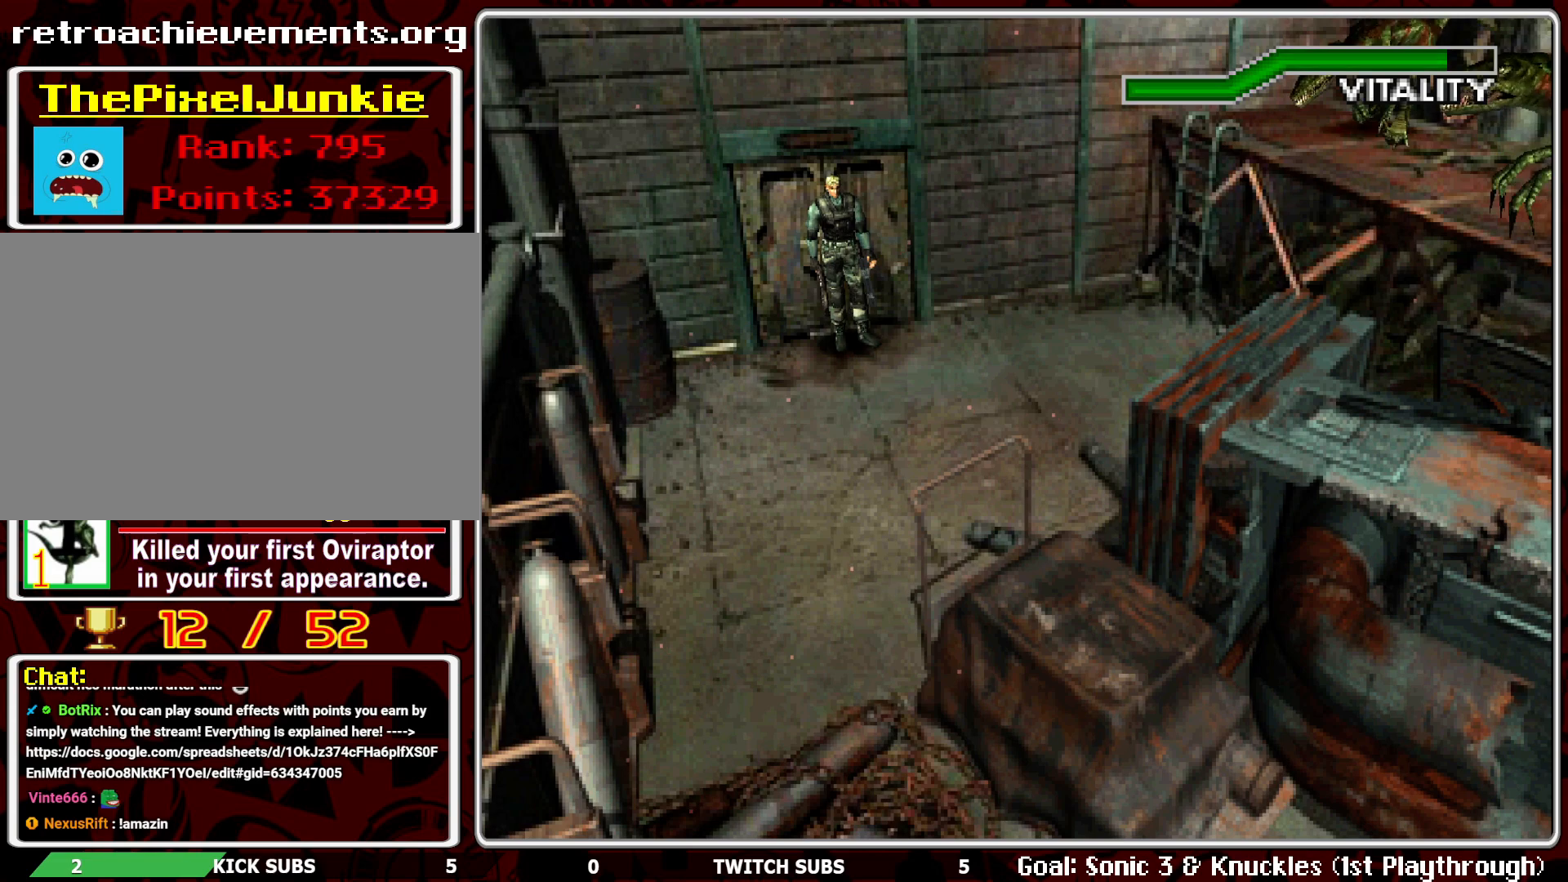
{"buttons": [], "left_stick": "center", "events": []}
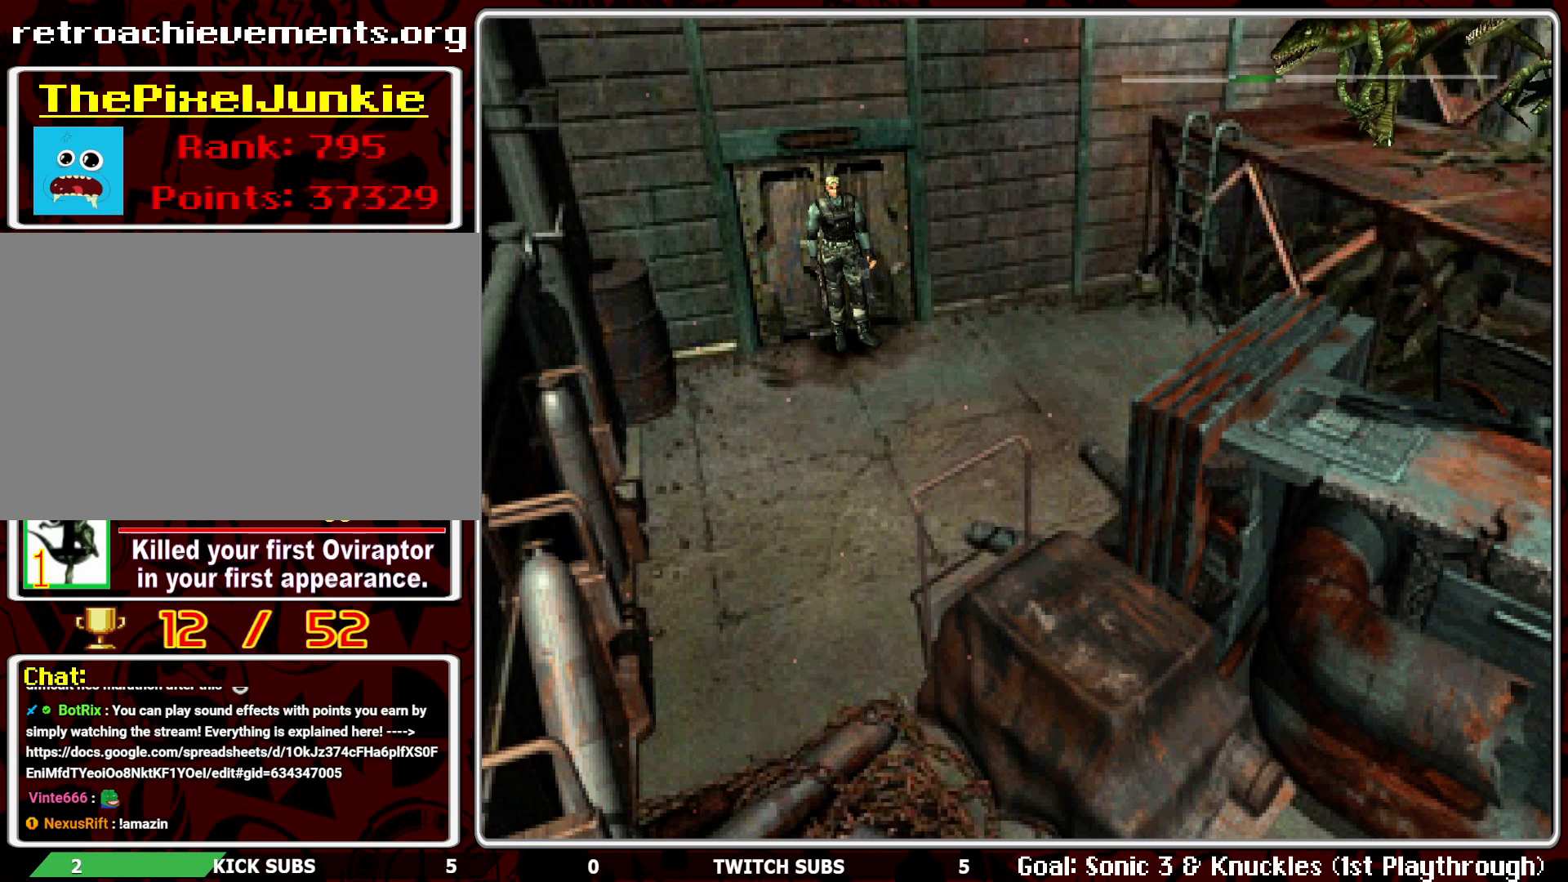
{"buttons": ["CROSS", "R1"], "left_stick": "center", "events": [[17, "R1", "down"], [333, "CROSS", "down"], [450, "CROSS", "up"], [500, "CROSS", "down"]]}
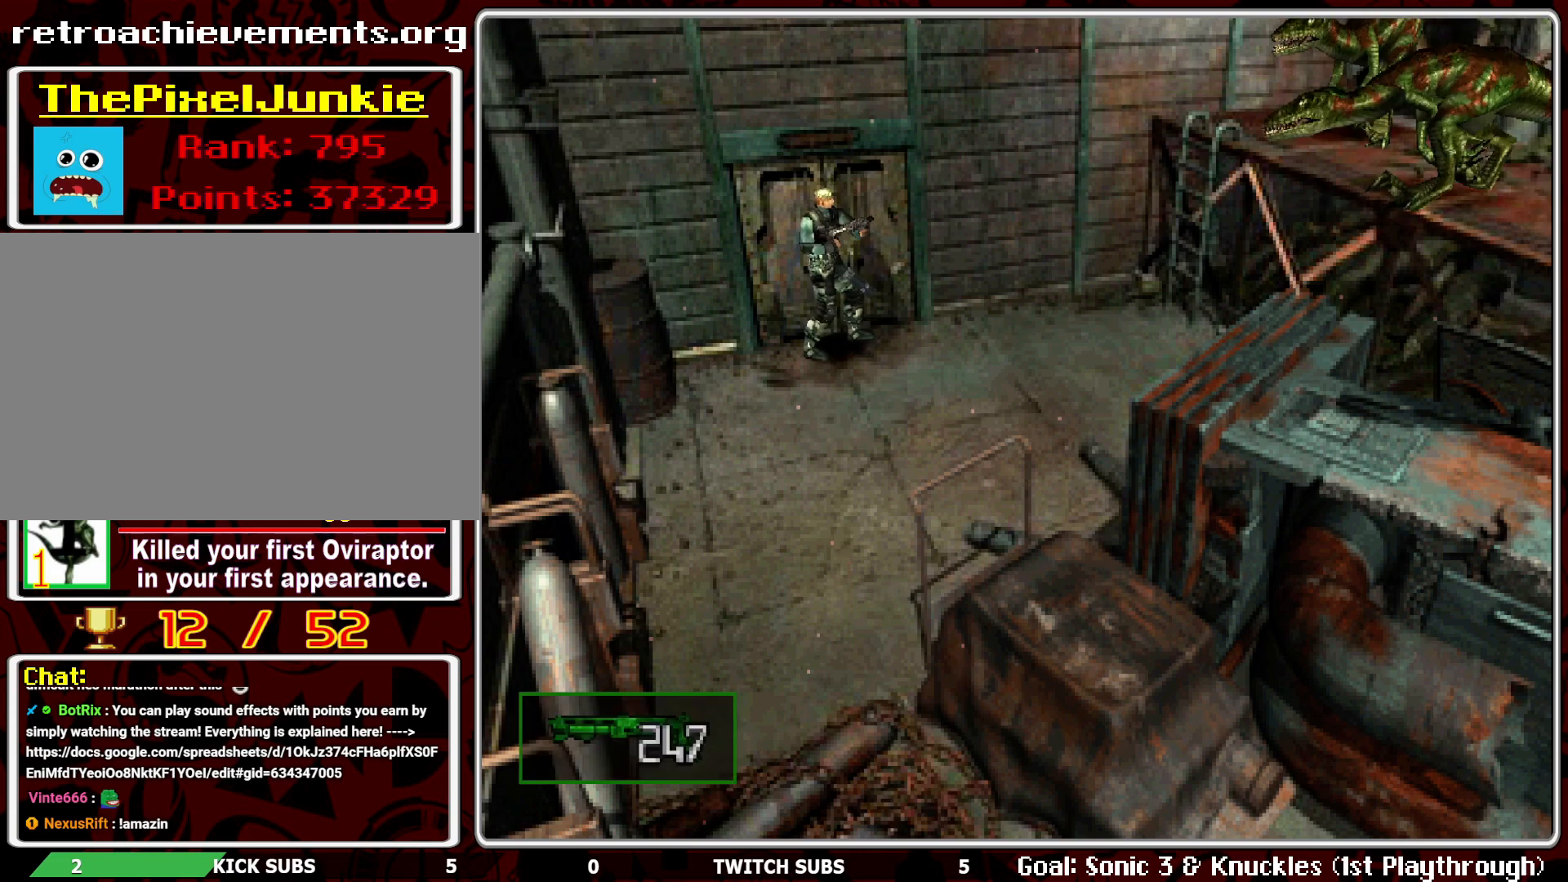
{"buttons": ["R1"], "left_stick": "center", "events": [[133, "CROSS", "up"], [167, "CROSS", "down"], [250, "CROSS", "up"], [283, "CROSS", "down"], [350, "CROSS", "up"], [400, "CROSS", "down"], [483, "CROSS", "up"]]}
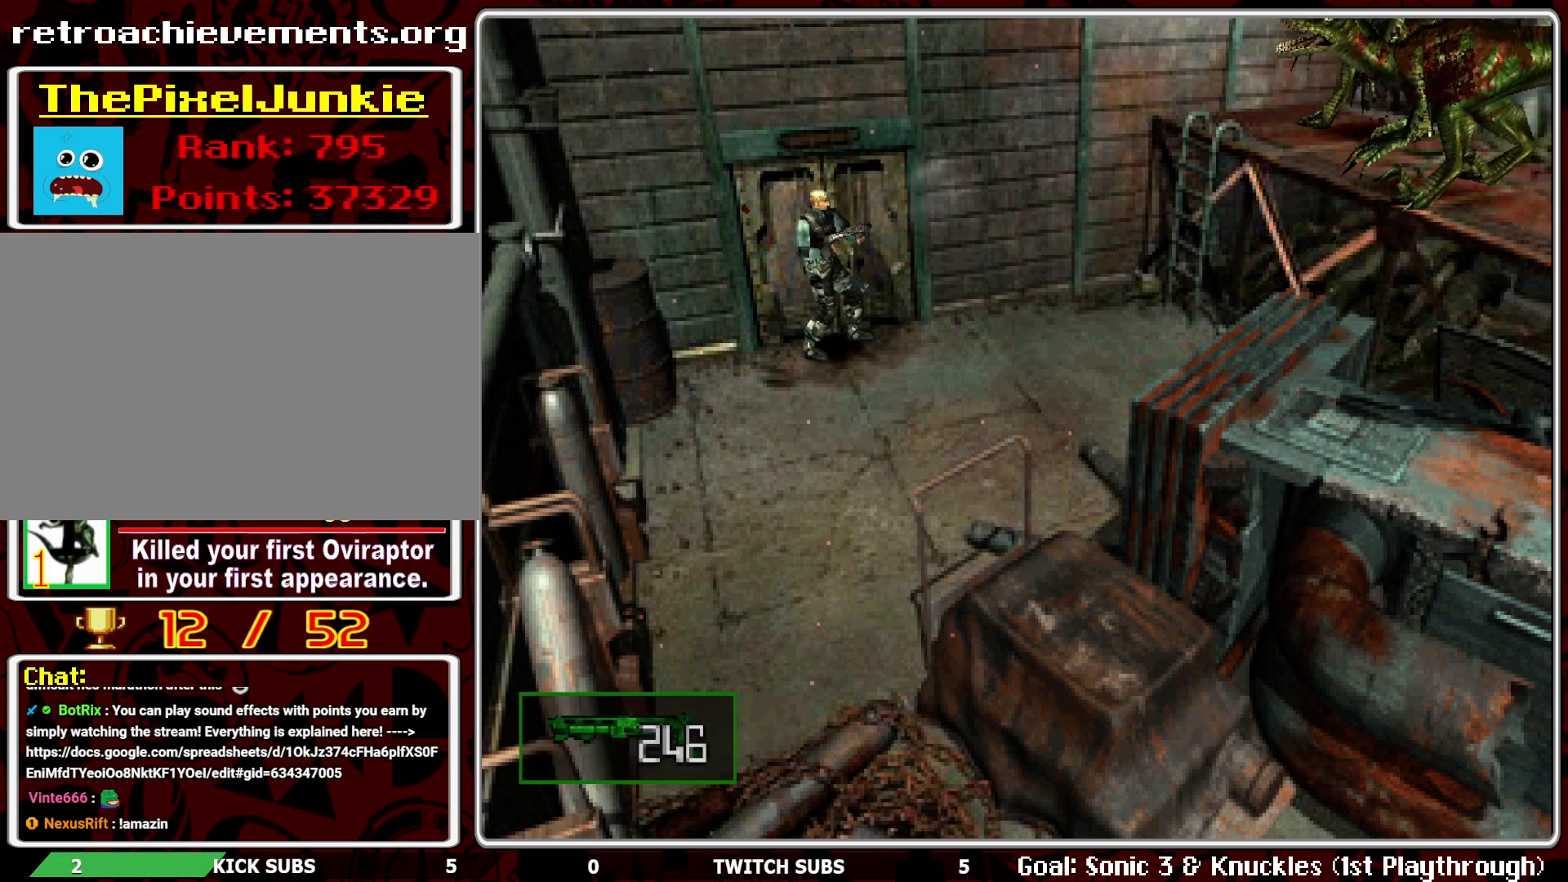
{"buttons": ["R1"], "left_stick": "center", "events": [[17, "CROSS", "down"], [200, "CROSS", "up"], [250, "CROSS", "down"], [367, "CROSS", "up"], [400, "CROSS", "down"], [500, "CROSS", "up"]]}
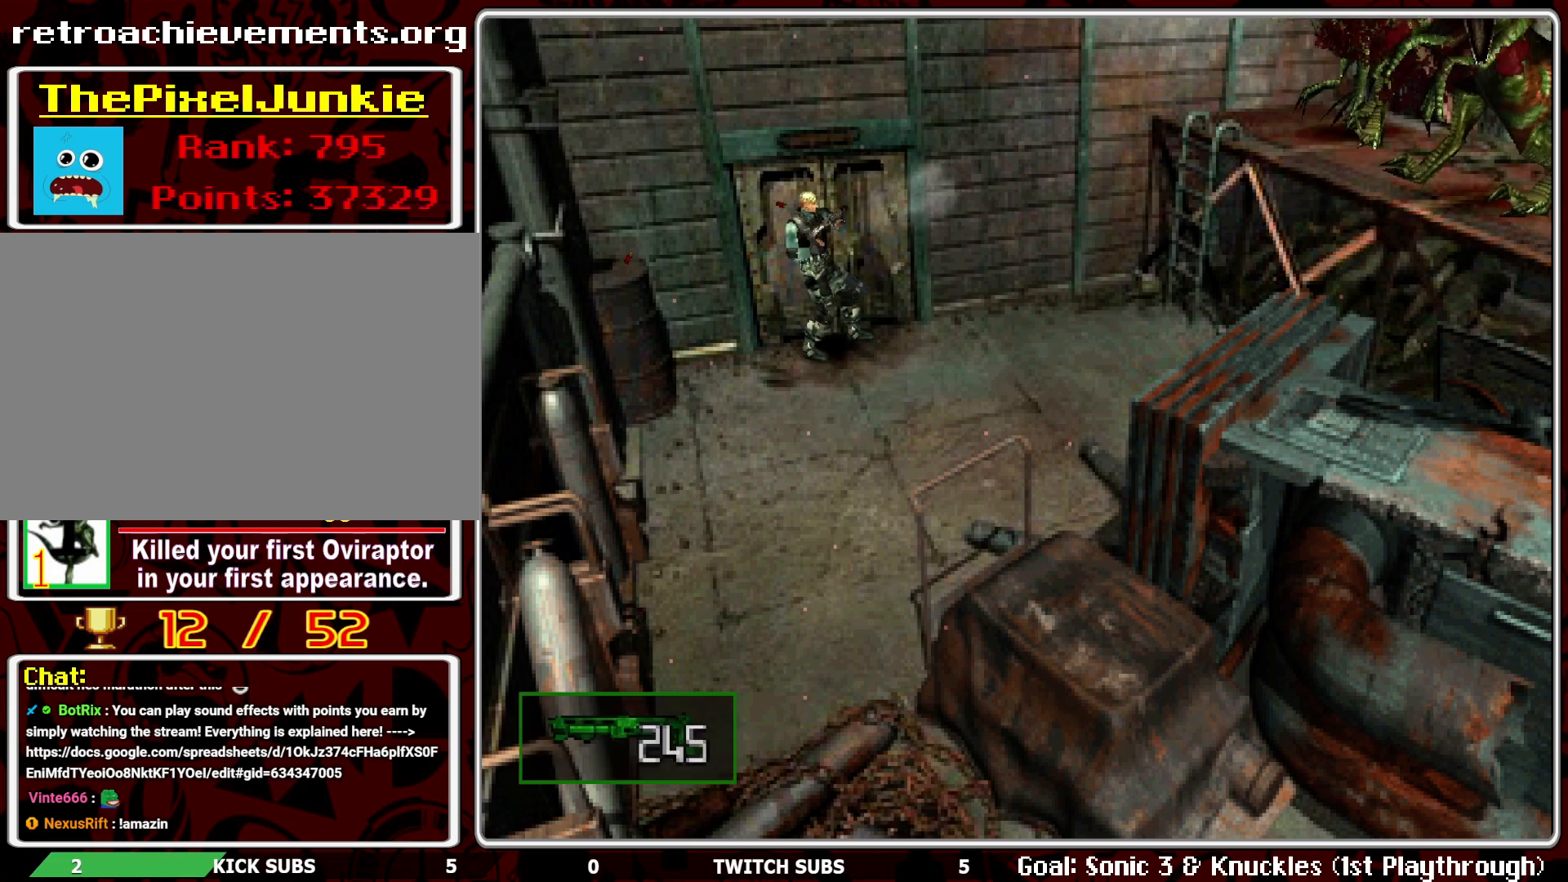
{"buttons": ["CROSS", "R1"], "left_stick": "center", "events": [[50, "CROSS", "down"], [133, "CROSS", "up"], [150, "CROSS", "down"], [233, "CROSS", "up"], [267, "CROSS", "down"], [383, "CROSS", "up"], [400, "CROSS", "down"], [417, "CROSS", "up"], [483, "CROSS", "down"]]}
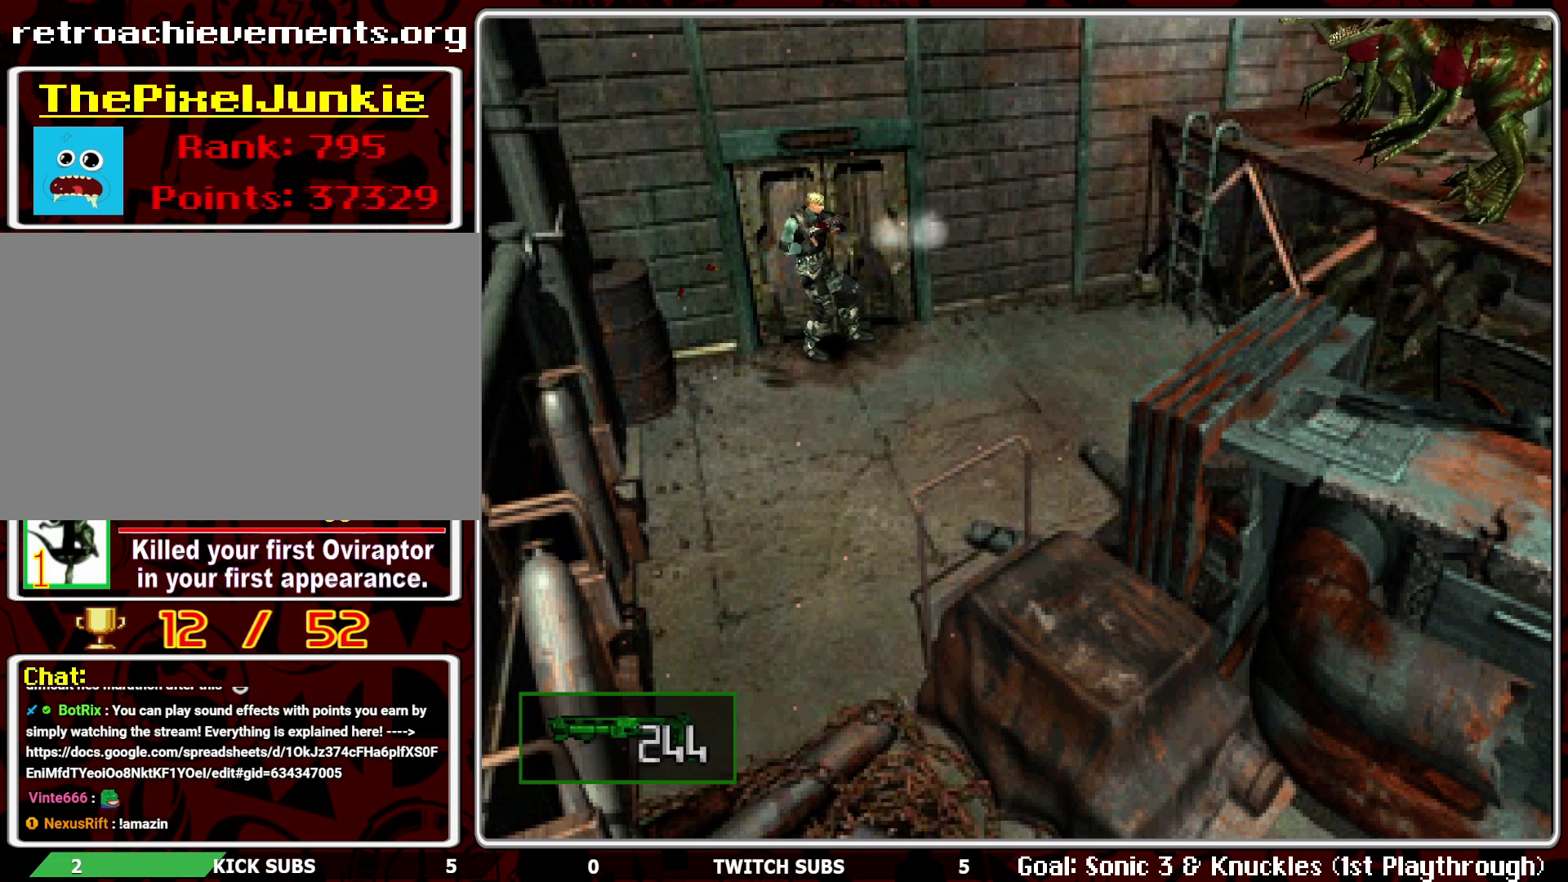
{"buttons": ["CROSS", "R1"], "left_stick": "center", "events": [[117, "CROSS", "up"], [150, "CROSS", "down"], [283, "CROSS", "up"], [317, "CROSS", "down"], [417, "CROSS", "up"], [467, "CROSS", "down"]]}
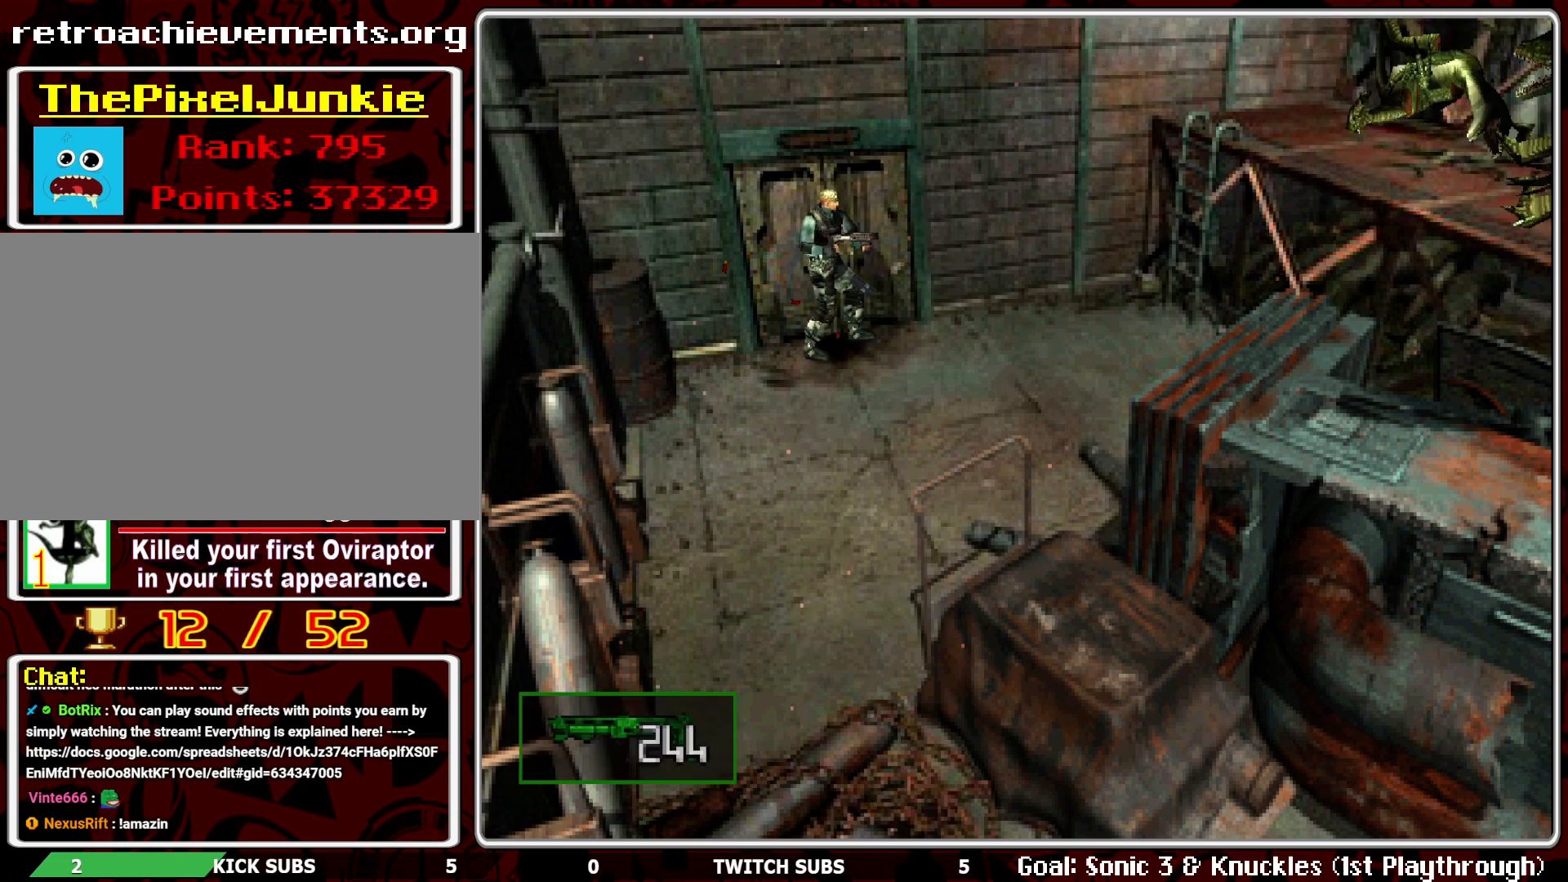
{"buttons": ["R1"], "left_stick": "center", "events": [[83, "CROSS", "up"], [133, "CROSS", "down"], [233, "CROSS", "up"]]}
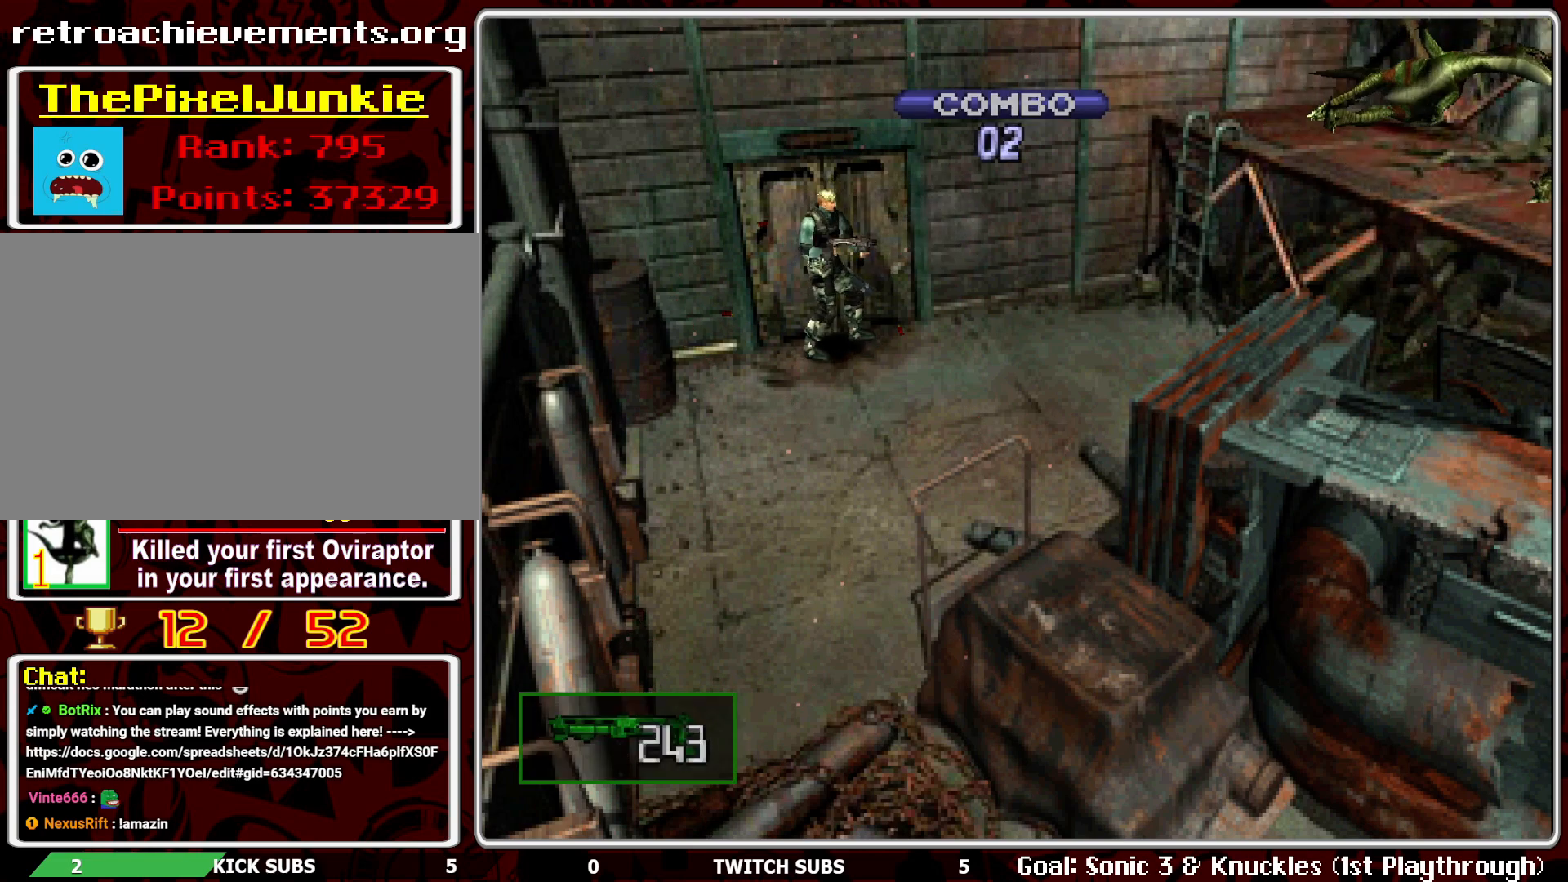
{"buttons": [], "left_stick": "center", "events": [[383, "R1", "up"]]}
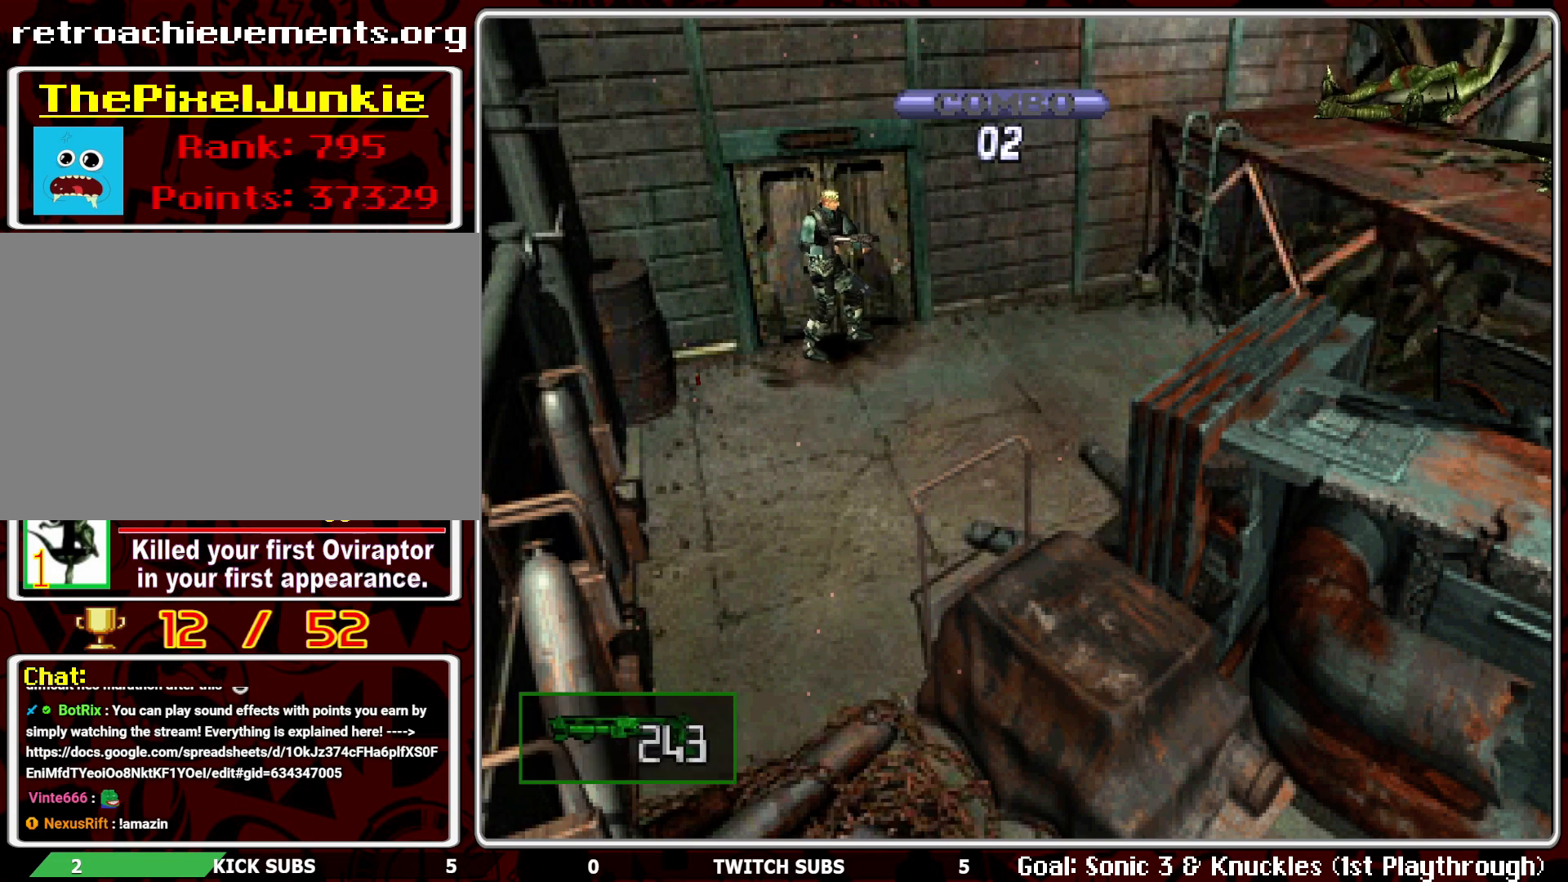
{"buttons": ["DPAD_UP"], "left_stick": "center", "events": [[183, "DPAD_UP", "down"]]}
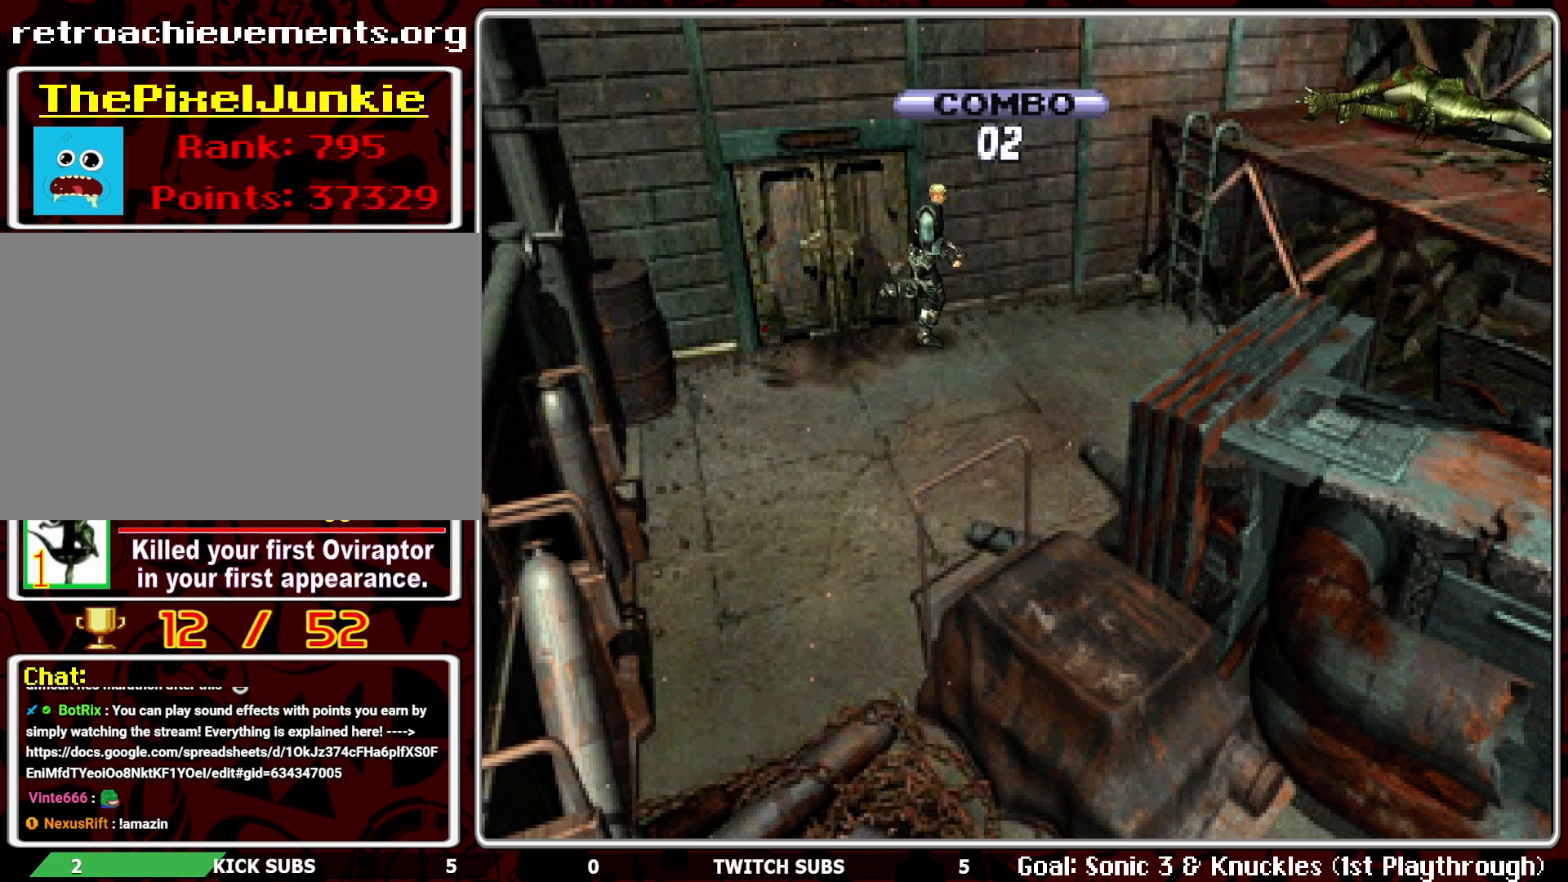
{"buttons": ["CROSS", "DPAD_UP"], "left_stick": "center", "events": [[133, "DPAD_LEFT", "down"], [333, "DPAD_LEFT", "up"], [483, "CROSS", "down"]]}
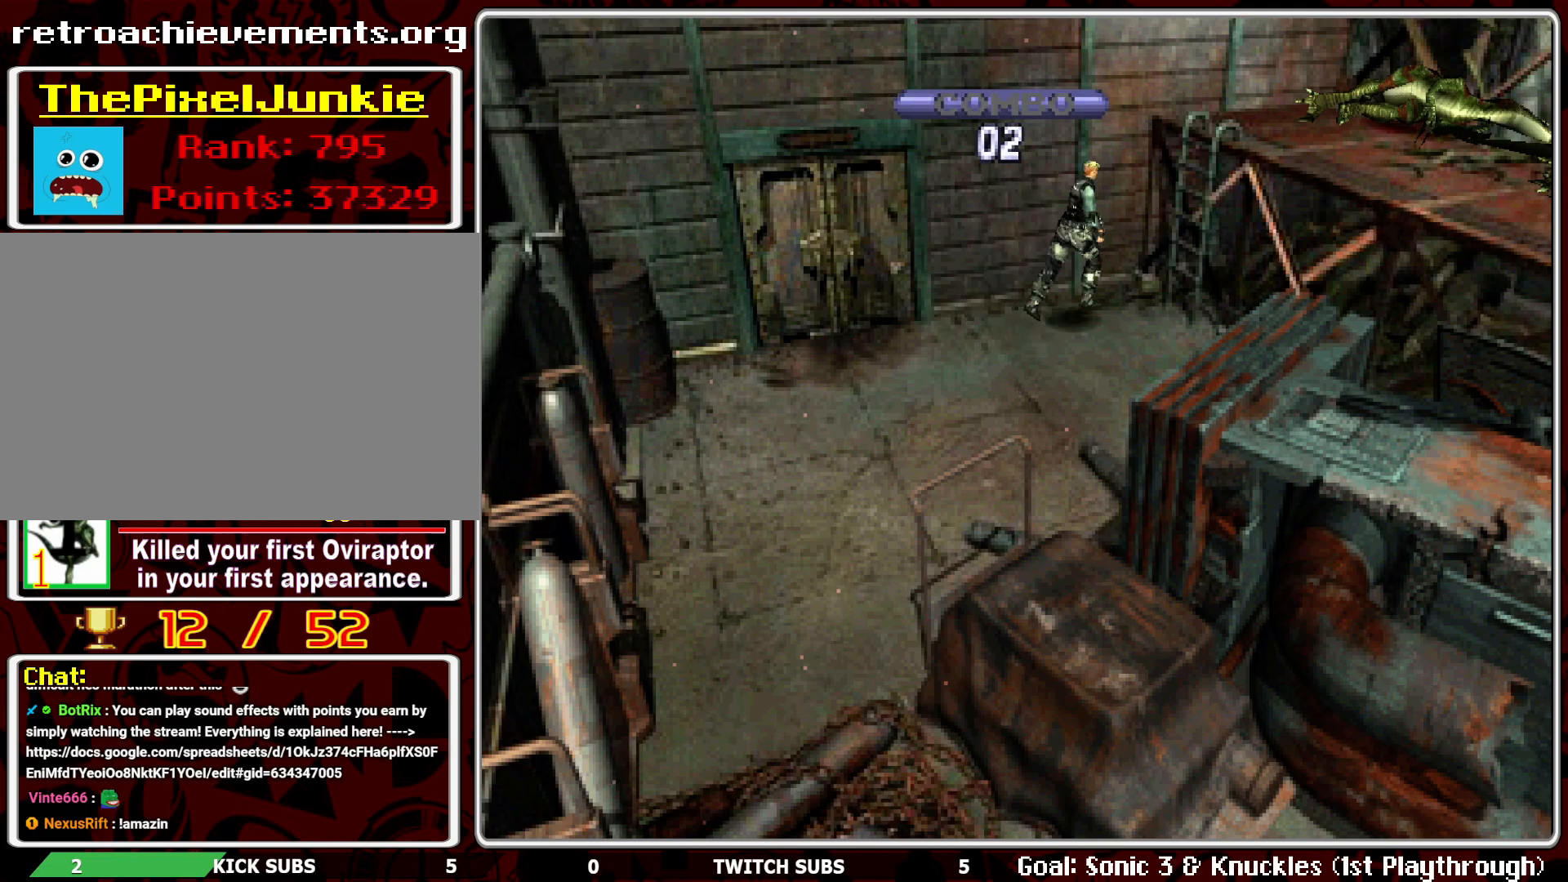
{"buttons": ["CROSS", "DPAD_UP"], "left_stick": "center", "events": [[117, "CROSS", "up"], [183, "CROSS", "down"], [217, "DPAD_UP", "up"], [233, "DPAD_UP", "down"], [283, "CROSS", "up"], [300, "DPAD_RIGHT", "down"], [350, "CROSS", "down"], [367, "DPAD_UP", "up"], [450, "CROSS", "up"], [467, "DPAD_UP", "down"], [500, "CROSS", "down"], [500, "DPAD_RIGHT", "up"]]}
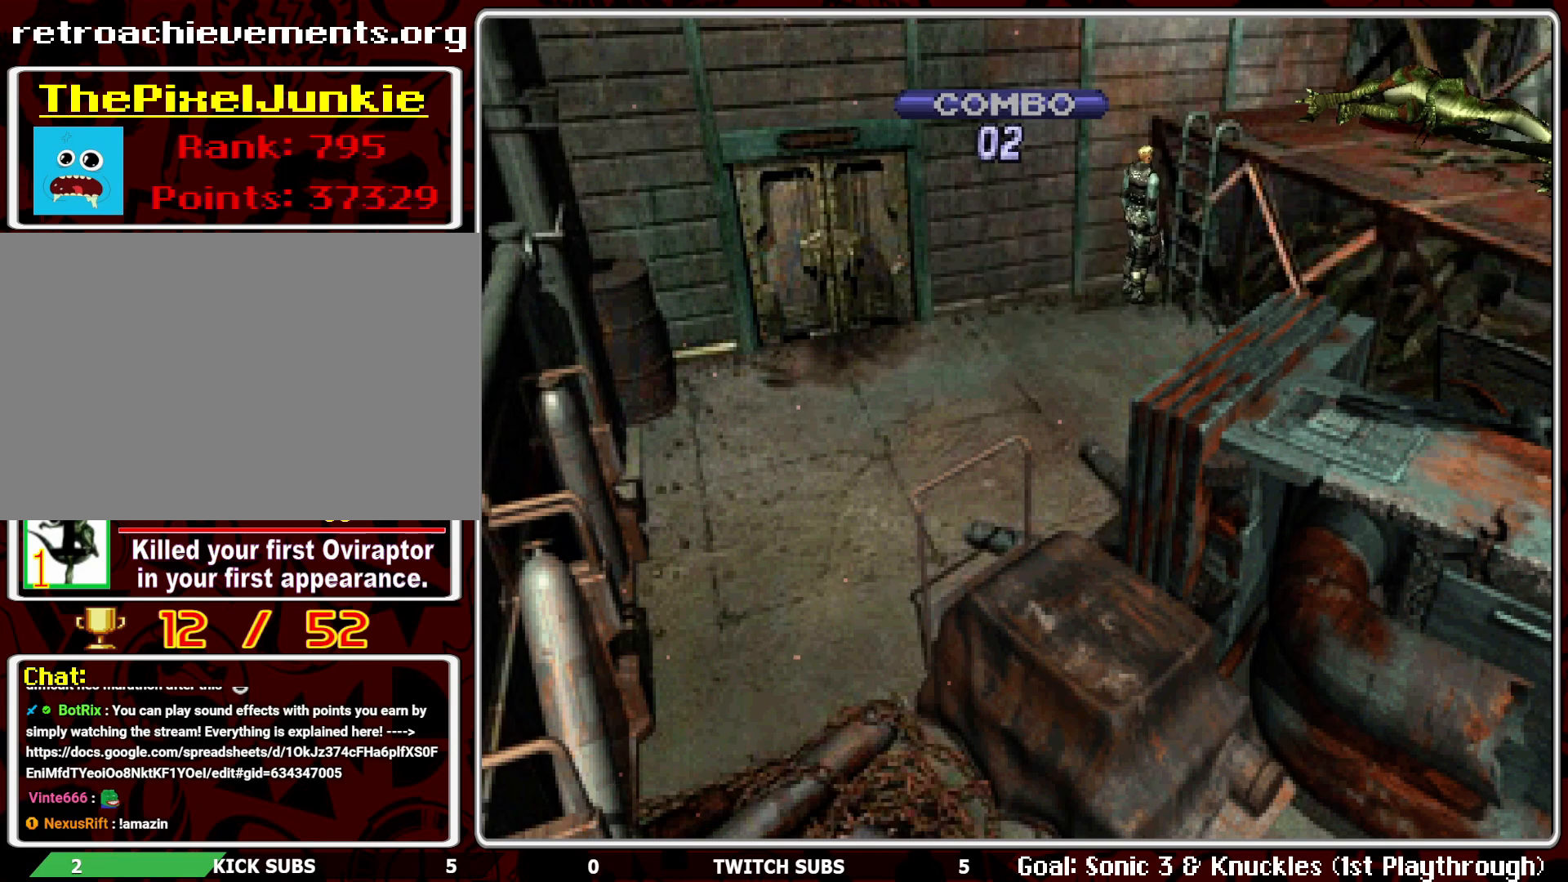
{"buttons": [], "left_stick": "center", "events": [[50, "CROSS", "up"], [117, "CROSS", "down"], [217, "CROSS", "up"], [267, "CROSS", "down"], [383, "CROSS", "up"], [383, "DPAD_UP", "up"]]}
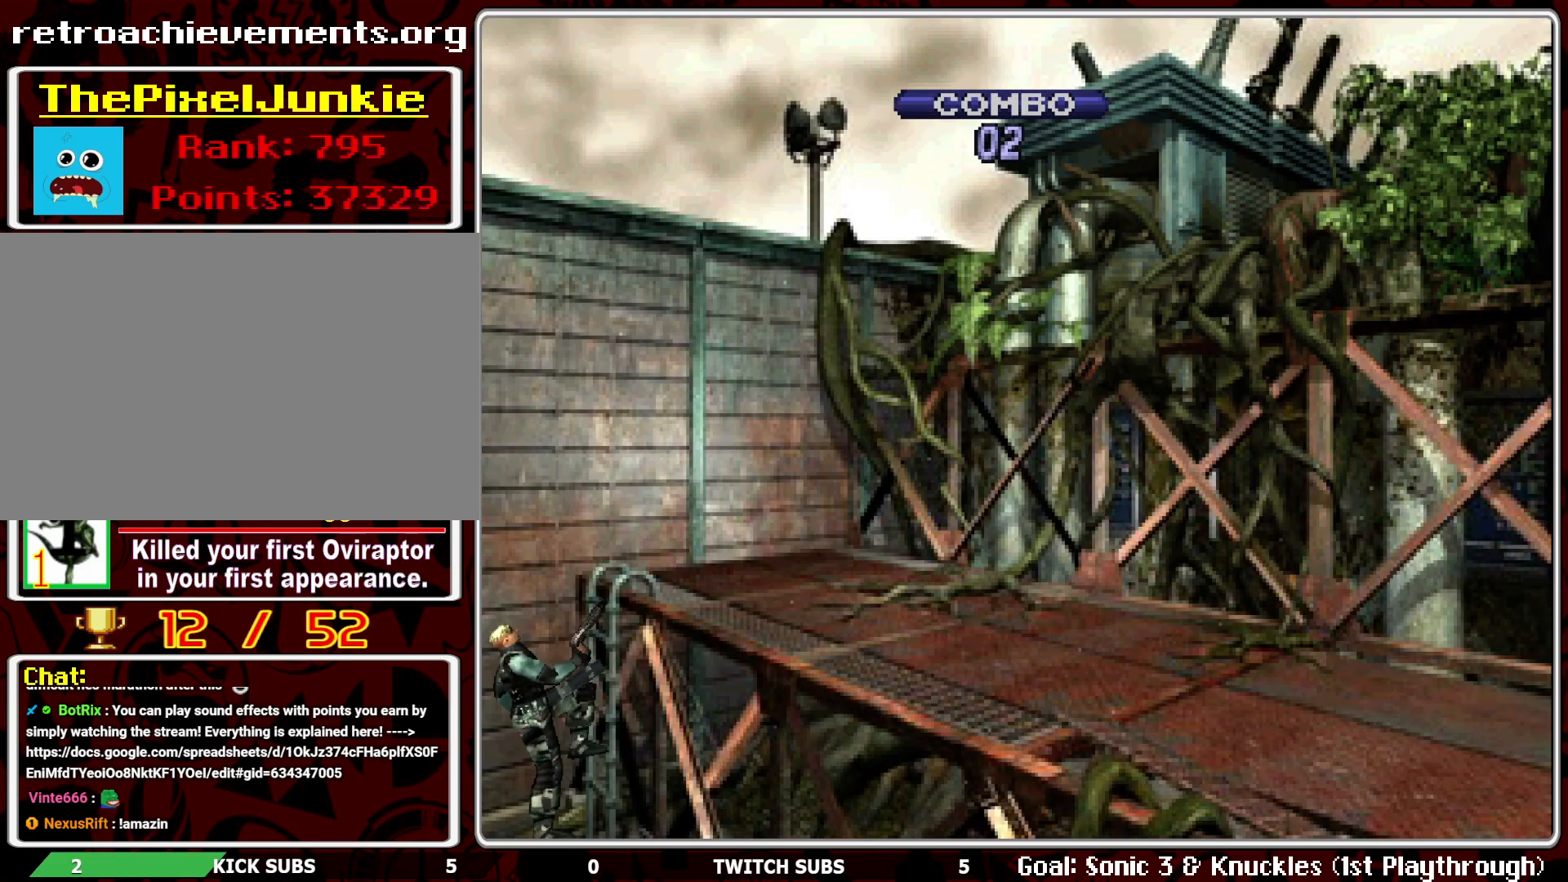
{"buttons": ["R2"], "left_stick": "center", "events": [[483, "R2", "down"]]}
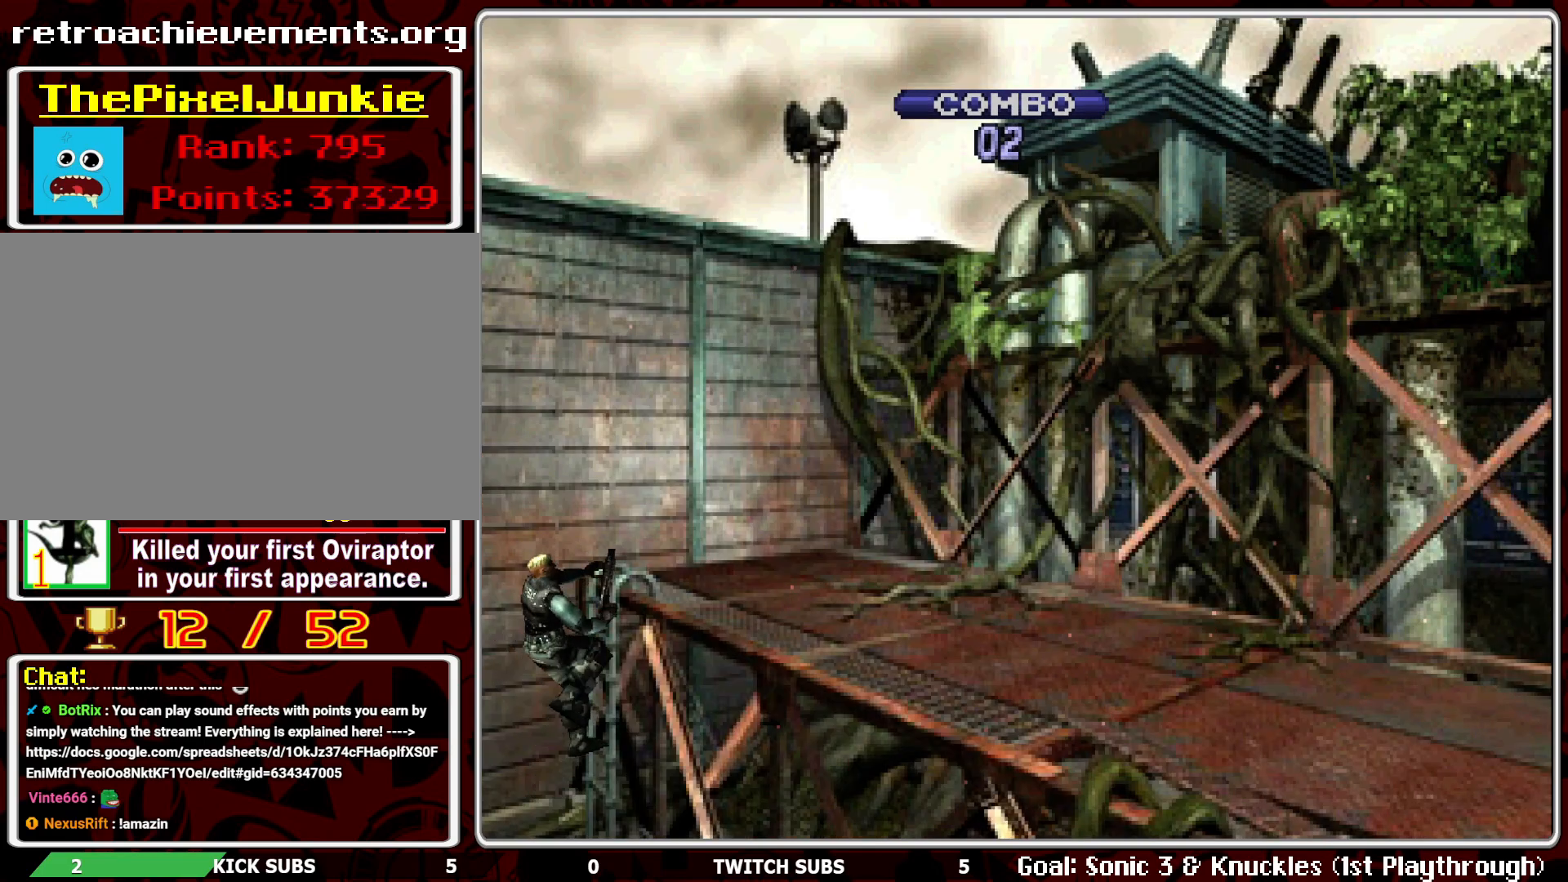
{"buttons": ["DPAD_RIGHT"], "left_stick": "center", "events": [[267, "R2", "up"], [333, "DPAD_RIGHT", "down"]]}
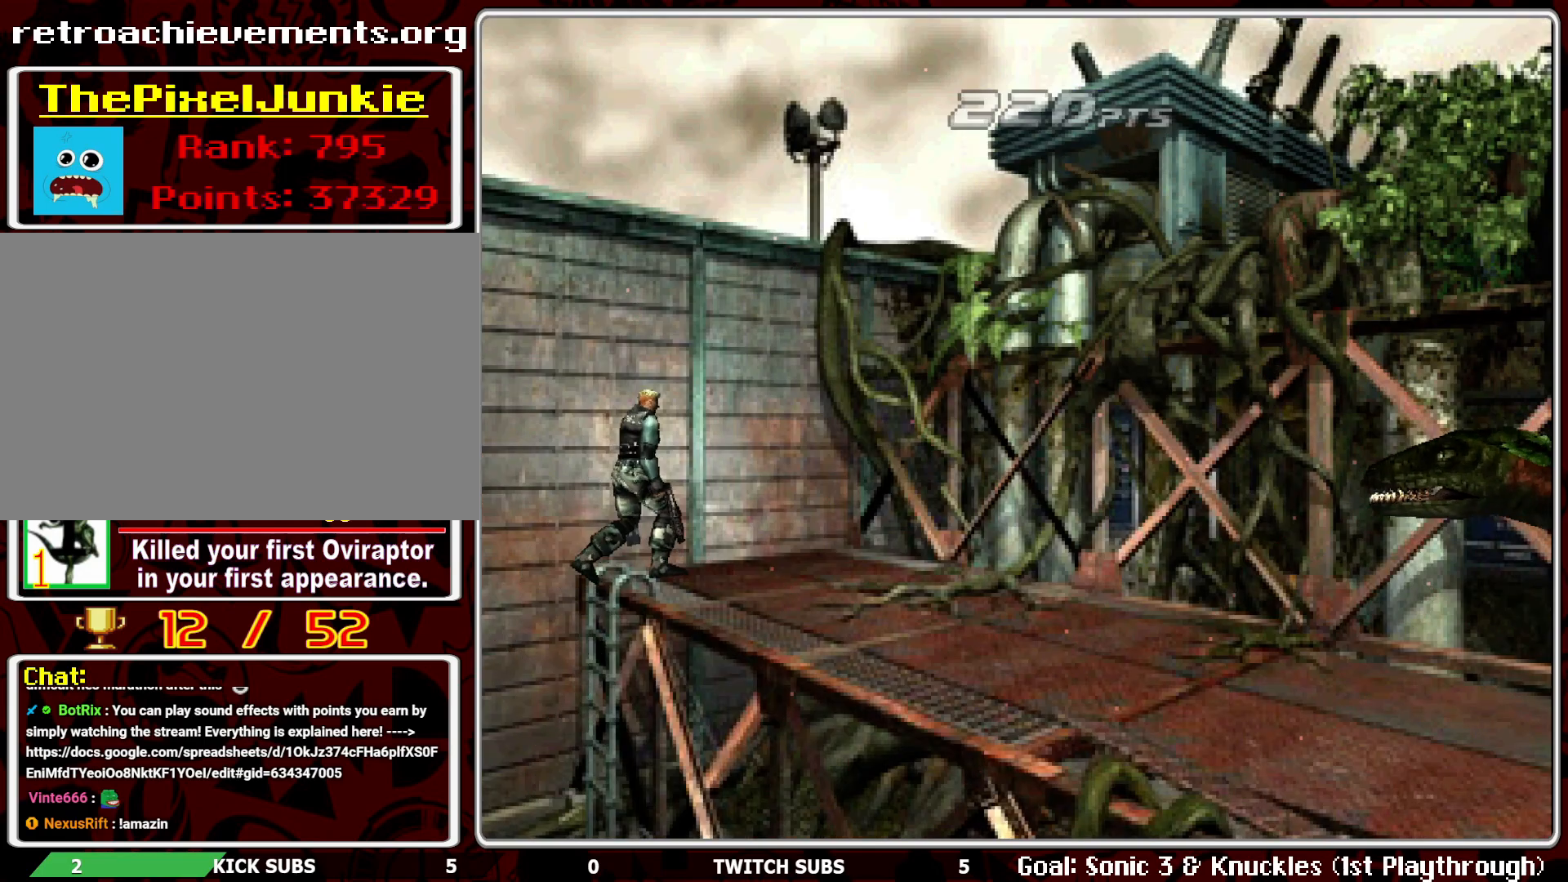
{"buttons": ["R1"], "left_stick": "center", "events": [[283, "DPAD_RIGHT", "up"], [367, "R1", "down"]]}
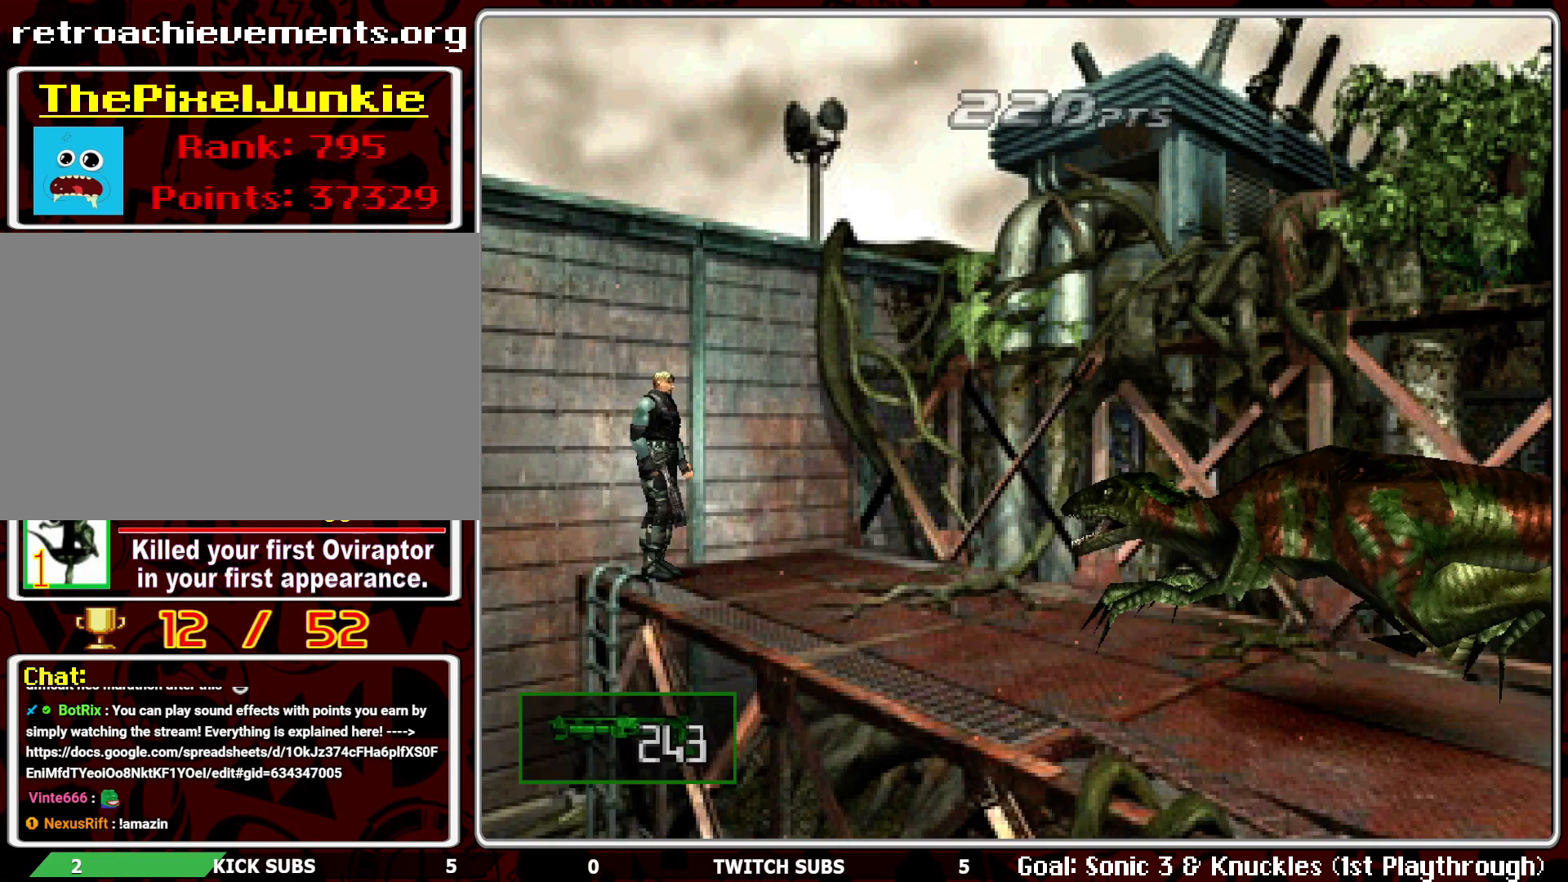
{"buttons": ["CROSS", "R1"], "left_stick": "center", "events": [[133, "CROSS", "down"], [250, "CROSS", "up"], [300, "CROSS", "down"], [400, "CROSS", "up"], [450, "CROSS", "down"]]}
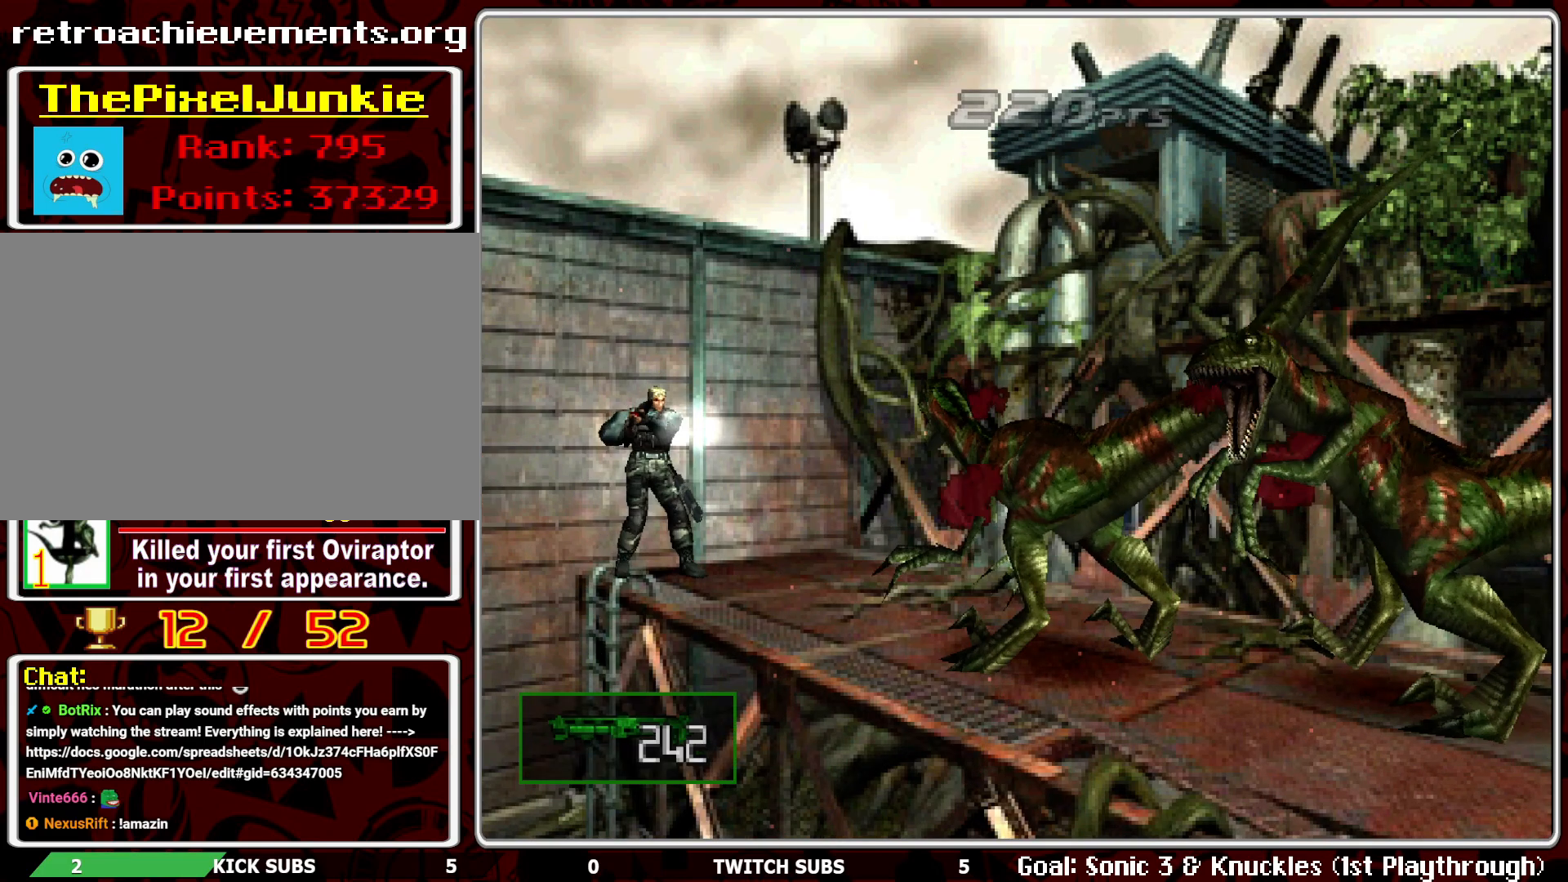
{"buttons": ["R1"], "left_stick": "center", "events": [[50, "CROSS", "up"], [83, "CROSS", "down"], [183, "CROSS", "up"], [233, "CROSS", "down"], [350, "CROSS", "up"], [383, "CROSS", "down"], [500, "CROSS", "up"]]}
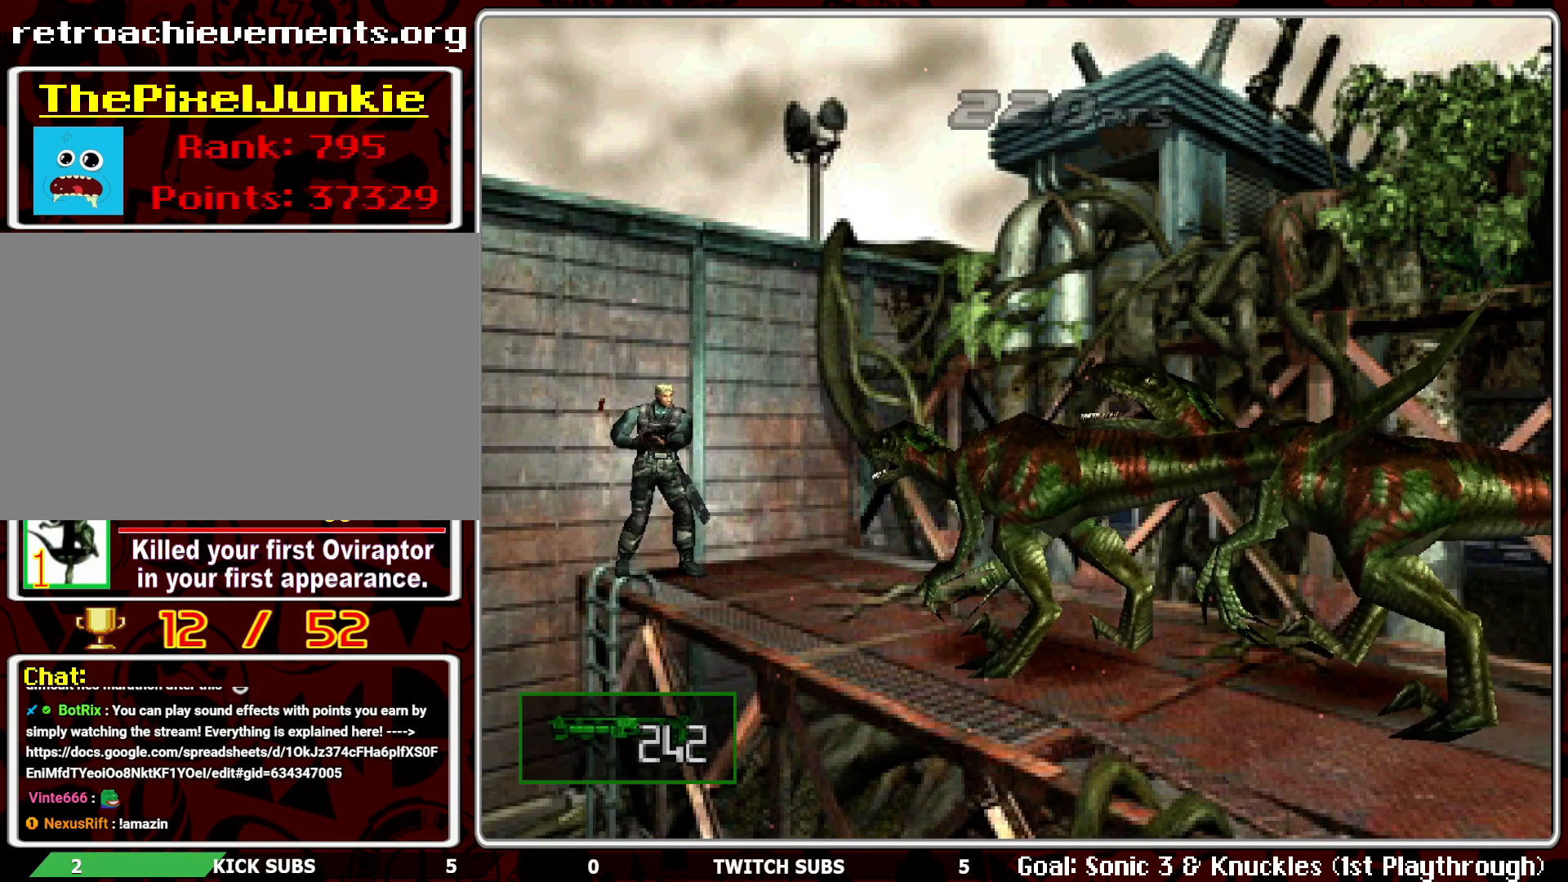
{"buttons": ["R1"], "left_stick": "center", "events": [[50, "CROSS", "down"], [167, "CROSS", "up"], [217, "CROSS", "down"], [333, "CROSS", "up"], [367, "CROSS", "down"], [467, "CROSS", "up"]]}
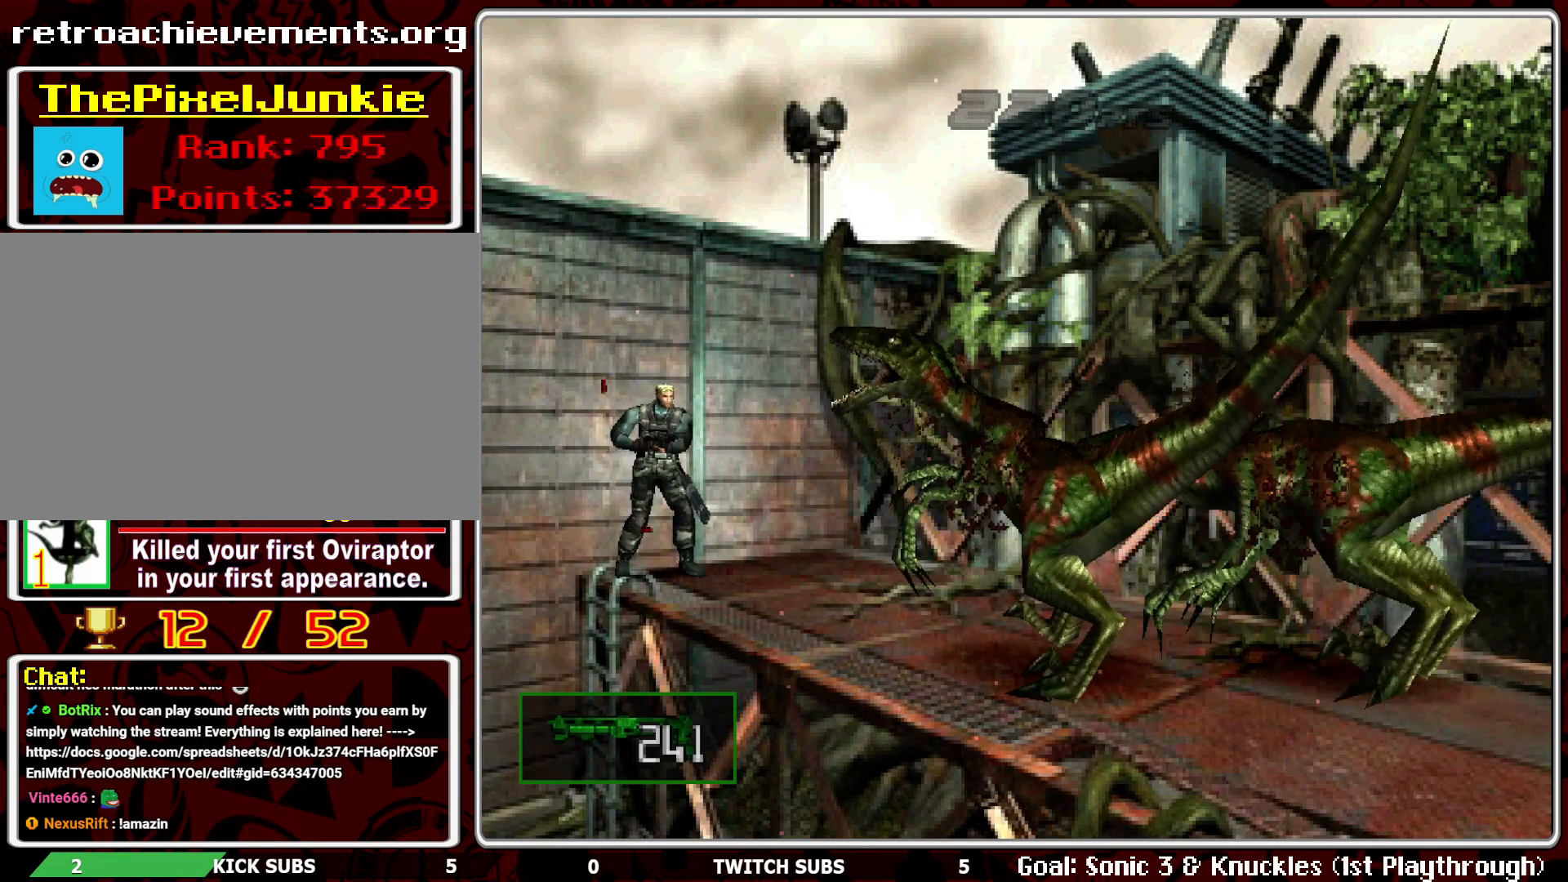
{"buttons": ["CROSS", "R1"], "left_stick": "center", "events": [[17, "CROSS", "down"], [150, "CROSS", "up"], [183, "CROSS", "down"], [300, "CROSS", "up"], [350, "CROSS", "down"], [467, "CROSS", "up"], [500, "CROSS", "down"]]}
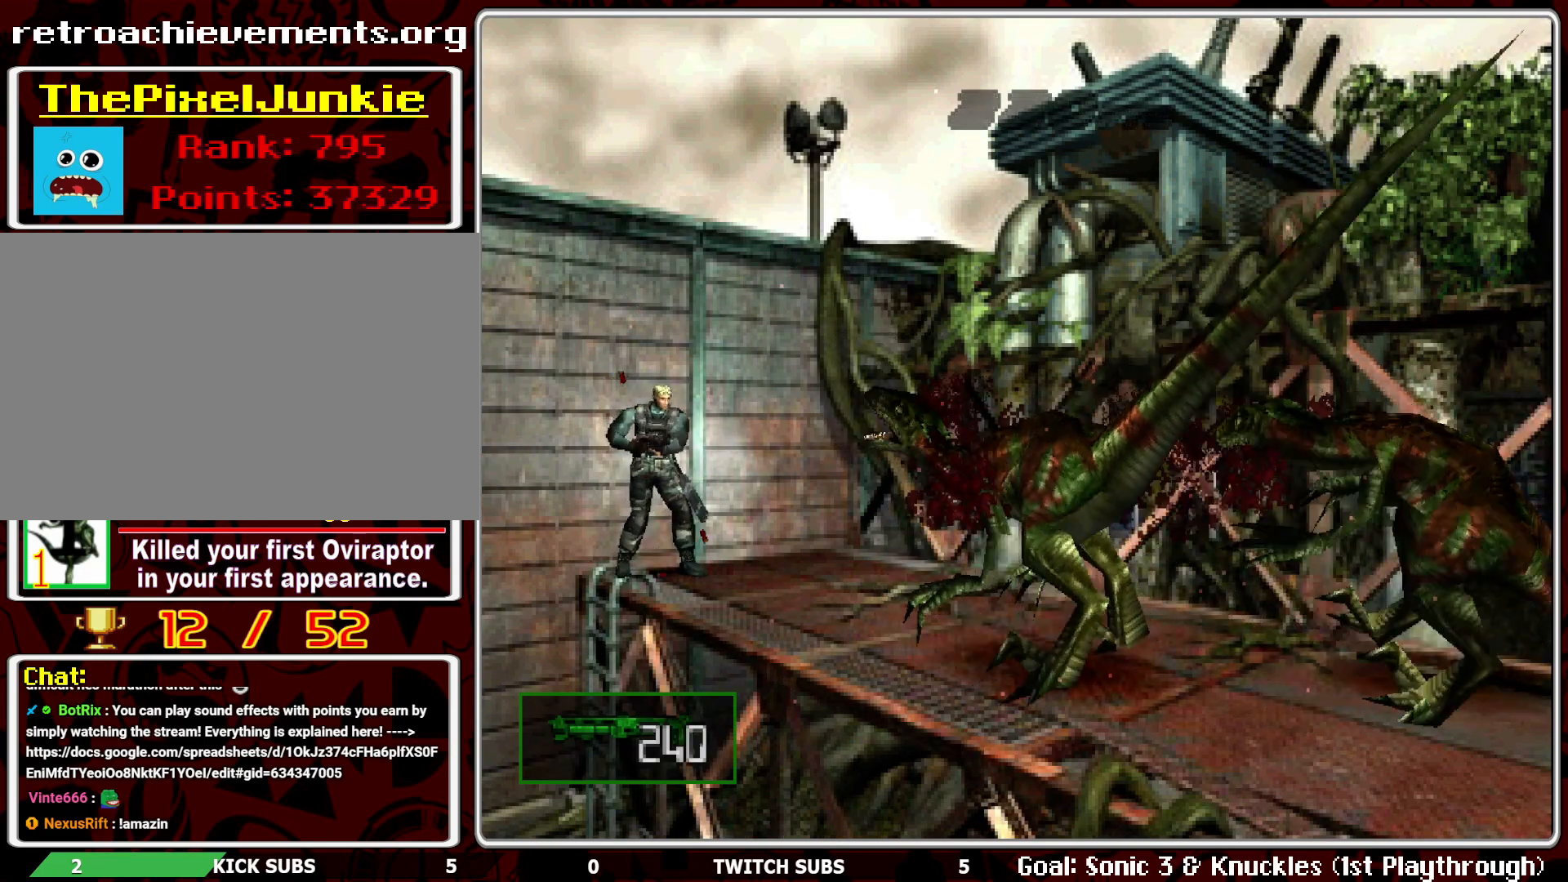
{"buttons": ["CROSS", "R1"], "left_stick": "center", "events": [[133, "CROSS", "up"], [183, "CROSS", "down"], [300, "CROSS", "up"], [333, "CROSS", "down"], [467, "CROSS", "up"], [500, "CROSS", "down"]]}